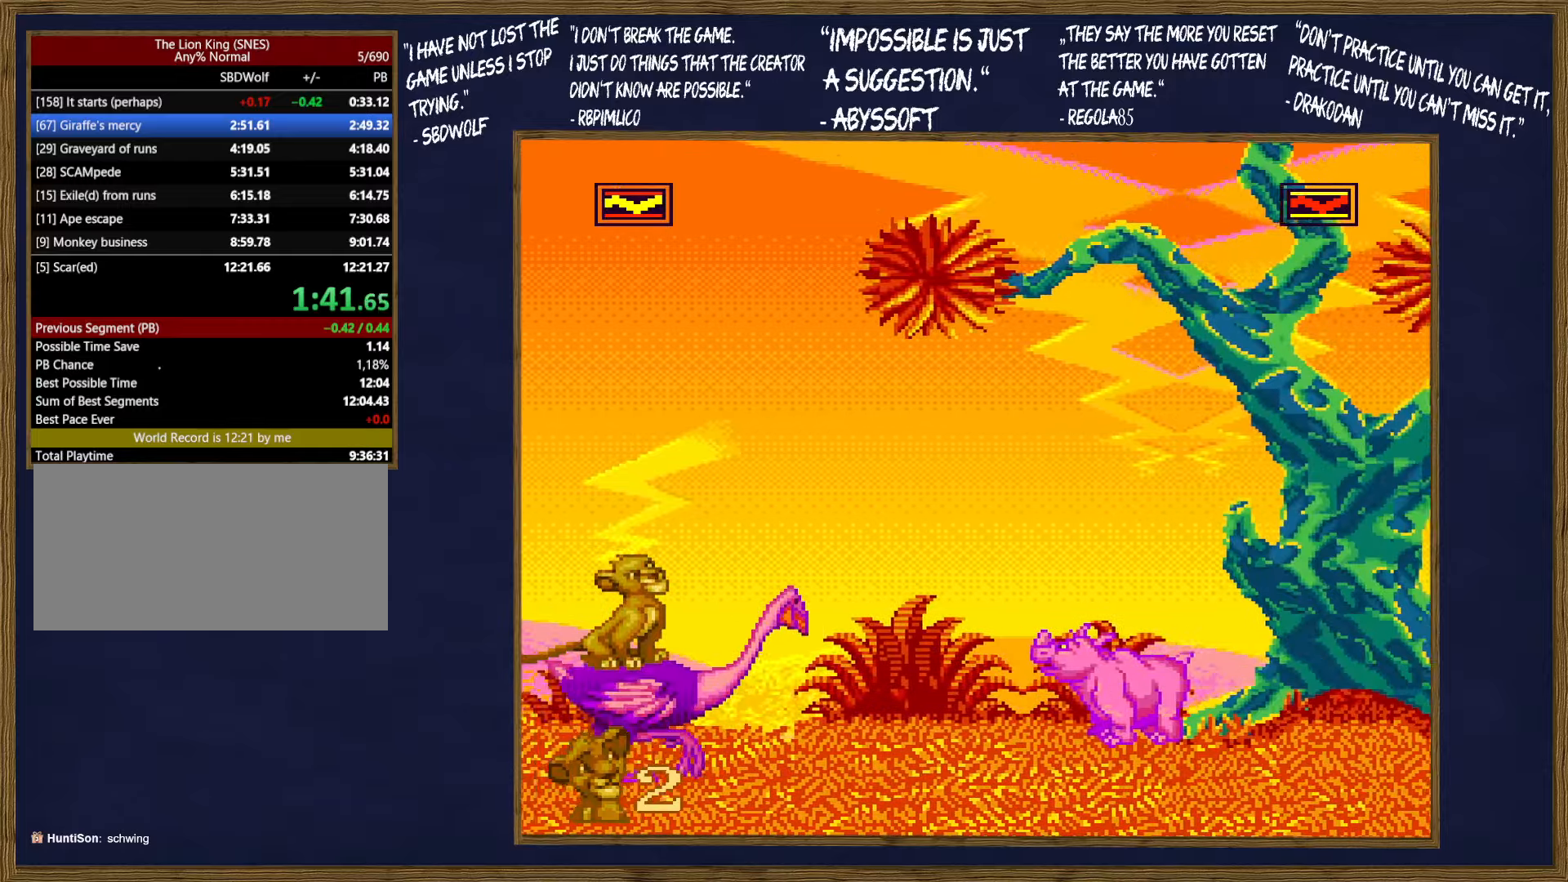
Gameplay with a controller (Nintendo layout); each line is a JSON object with the inputs held at the frame after it. "events" lists button and stick changes between this image and that frame as [ms after this image, input, new state], when the widget could be followed in between. Not read: L3 R3.
{"buttons": [], "events": [[167, "B", "down"], [217, "B", "up"]]}
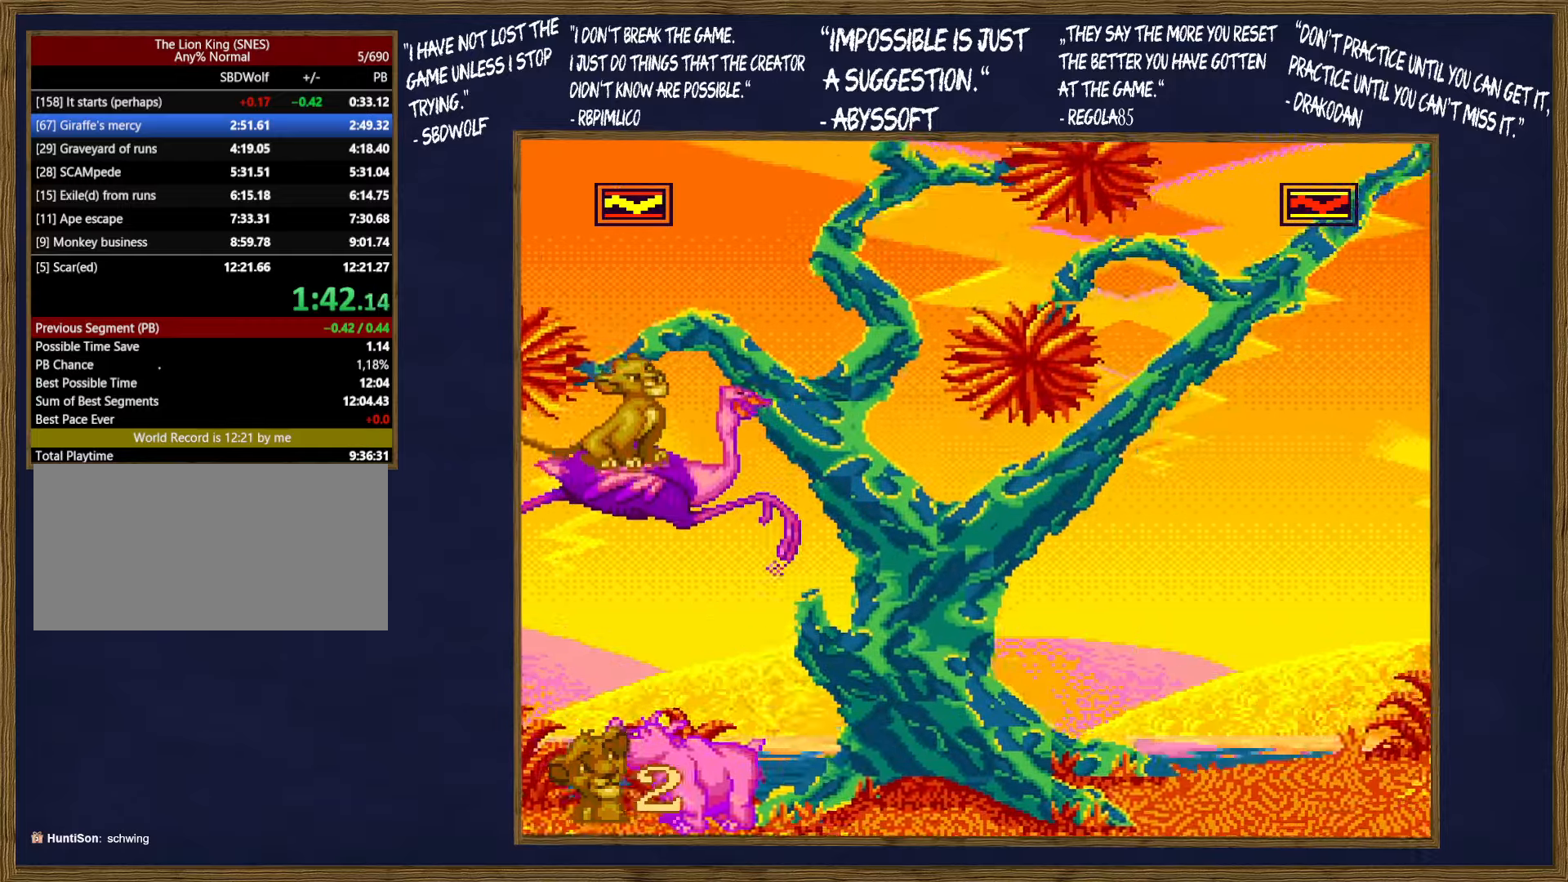
{"buttons": ["DPAD_DOWN"], "events": [[317, "DPAD_DOWN", "down"], [383, "DPAD_DOWN", "up"], [467, "DPAD_DOWN", "down"]]}
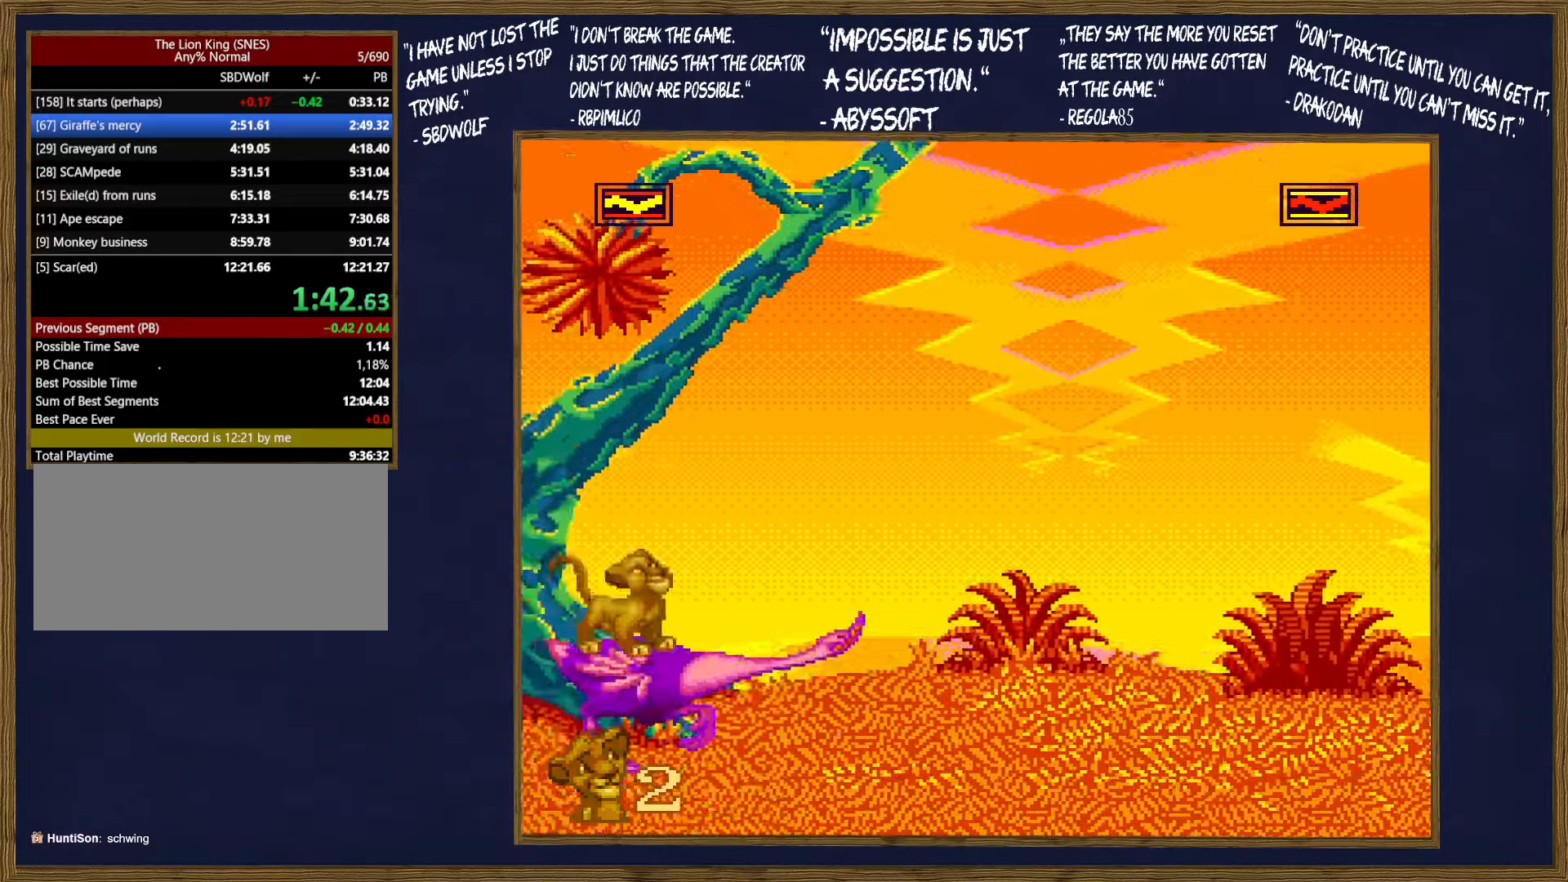
{"buttons": ["DPAD_DOWN"], "events": [[67, "DPAD_DOWN", "up"], [133, "DPAD_DOWN", "down"], [267, "DPAD_DOWN", "up"], [317, "DPAD_DOWN", "down"], [433, "DPAD_DOWN", "up"], [500, "DPAD_DOWN", "down"]]}
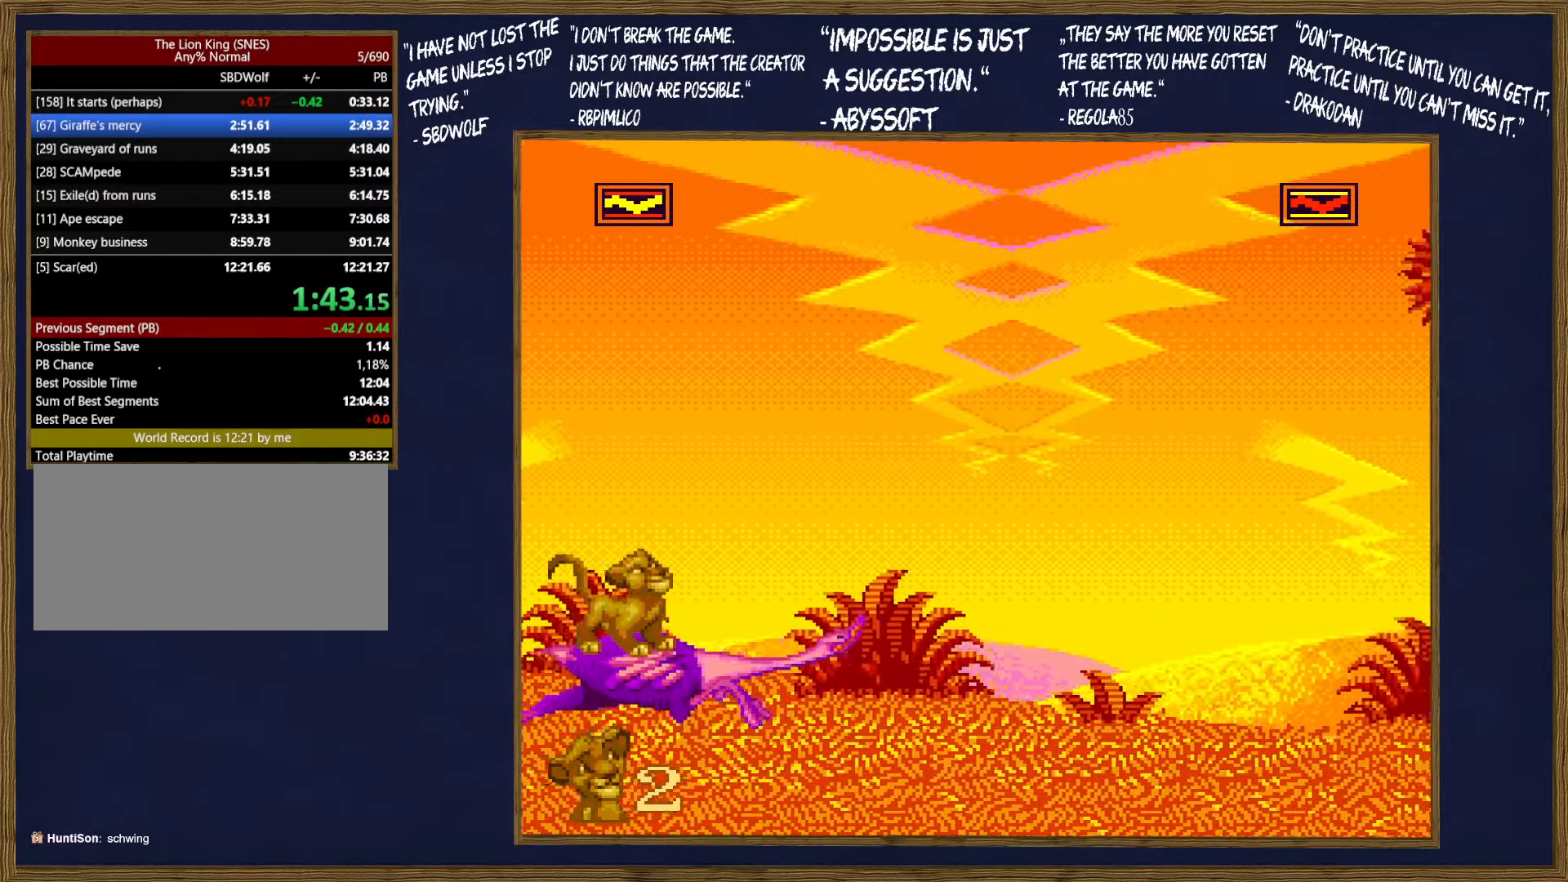
{"buttons": [], "events": [[117, "DPAD_DOWN", "up"], [183, "DPAD_DOWN", "down"], [300, "DPAD_DOWN", "up"], [367, "DPAD_DOWN", "down"], [467, "DPAD_DOWN", "up"]]}
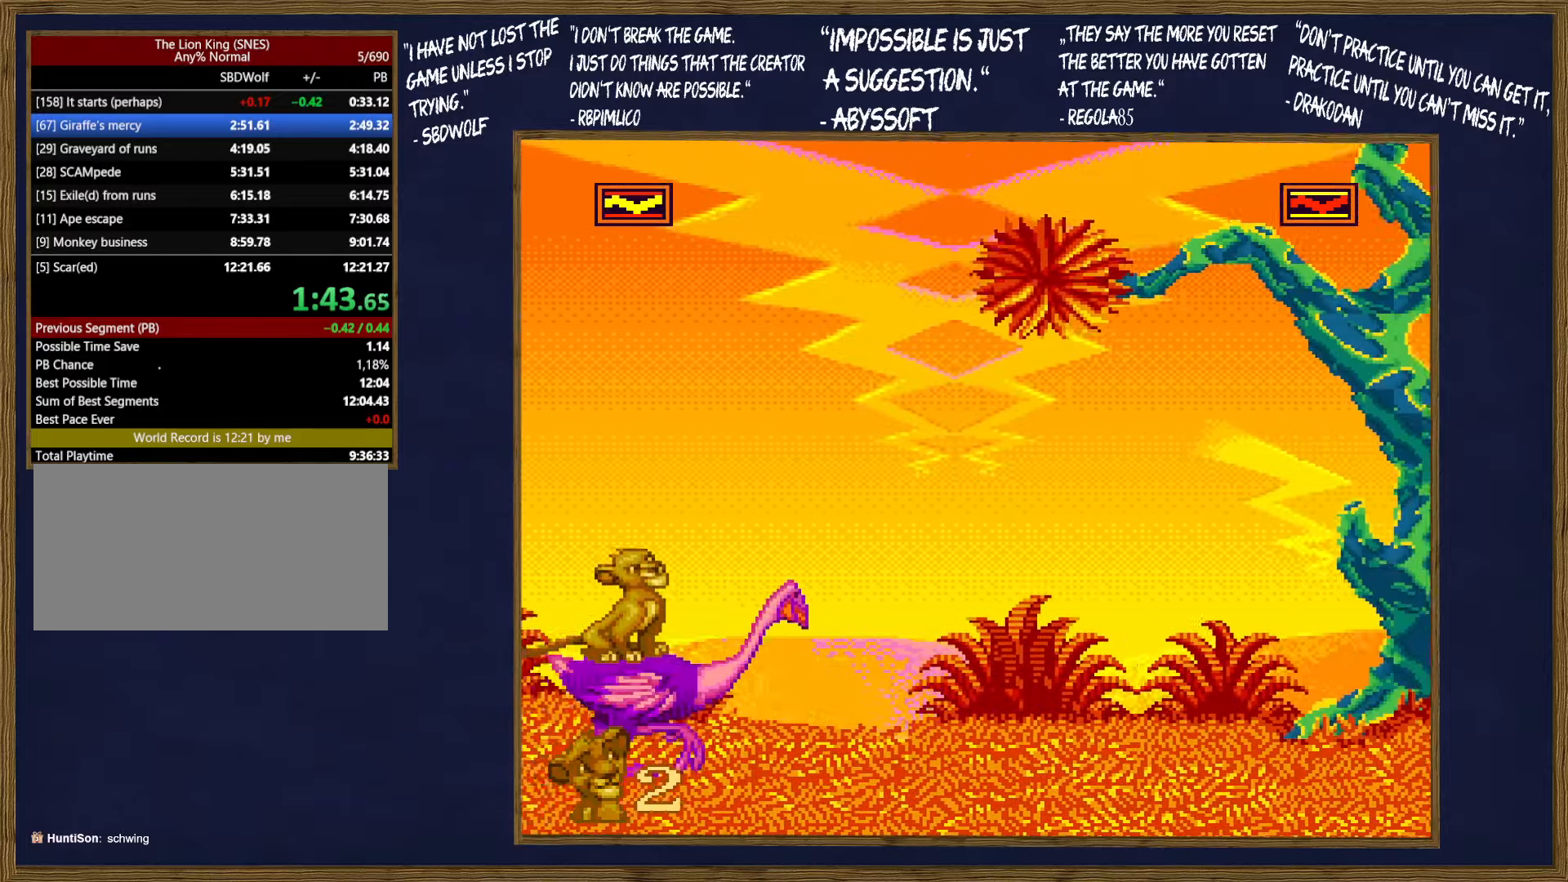
{"buttons": ["DPAD_DOWN"], "events": [[67, "DPAD_DOWN", "down"], [167, "DPAD_DOWN", "up"], [250, "DPAD_DOWN", "down"], [317, "DPAD_DOWN", "up"], [433, "DPAD_DOWN", "down"]]}
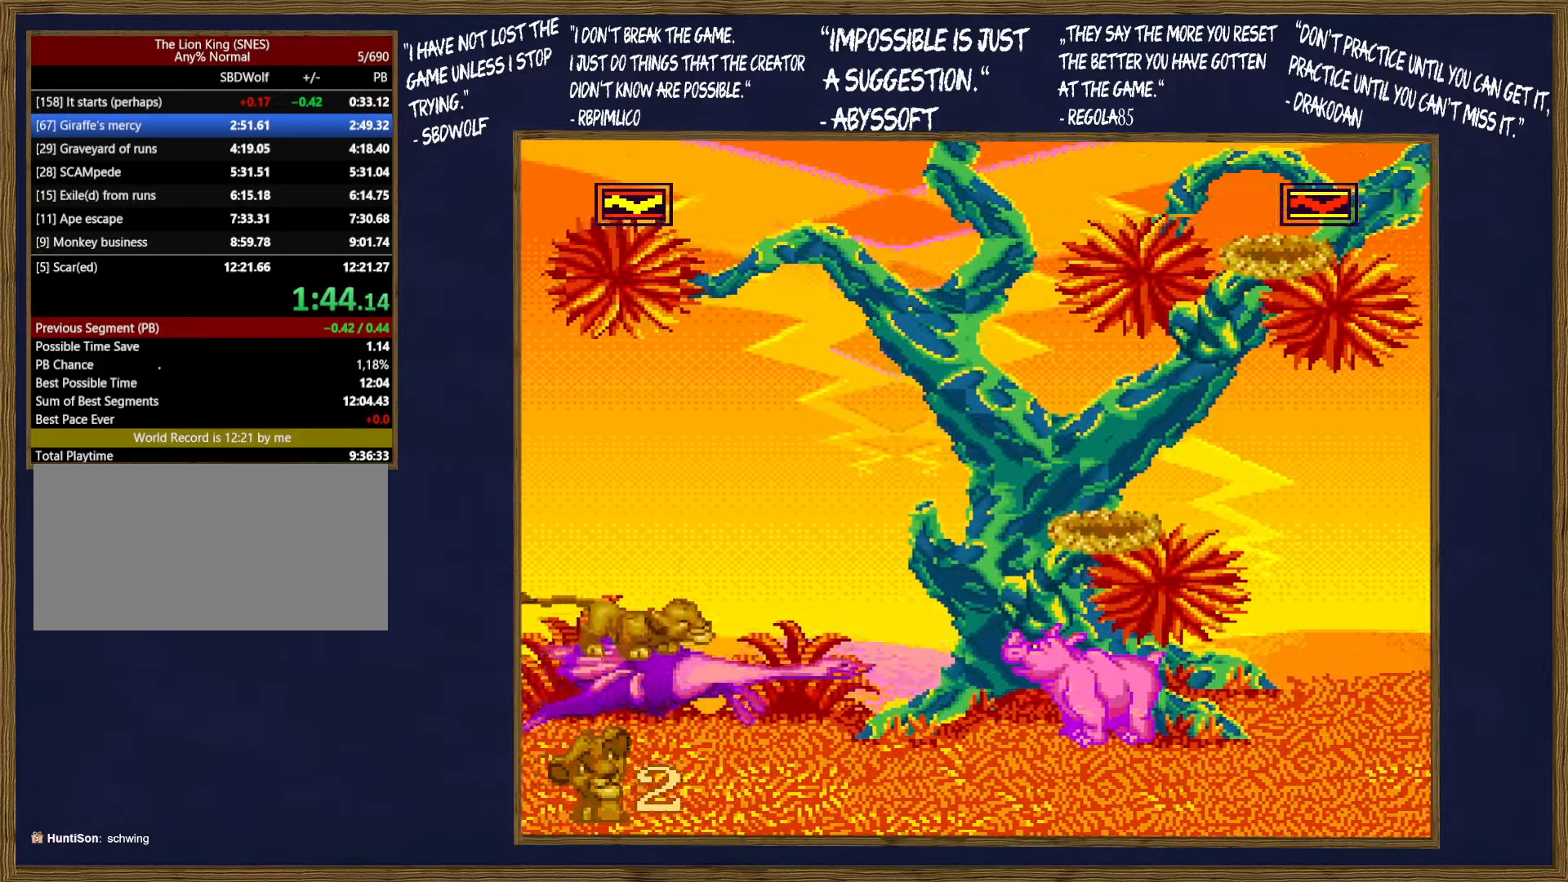
{"buttons": [], "events": [[33, "DPAD_DOWN", "up"], [150, "B", "down"], [250, "B", "up"]]}
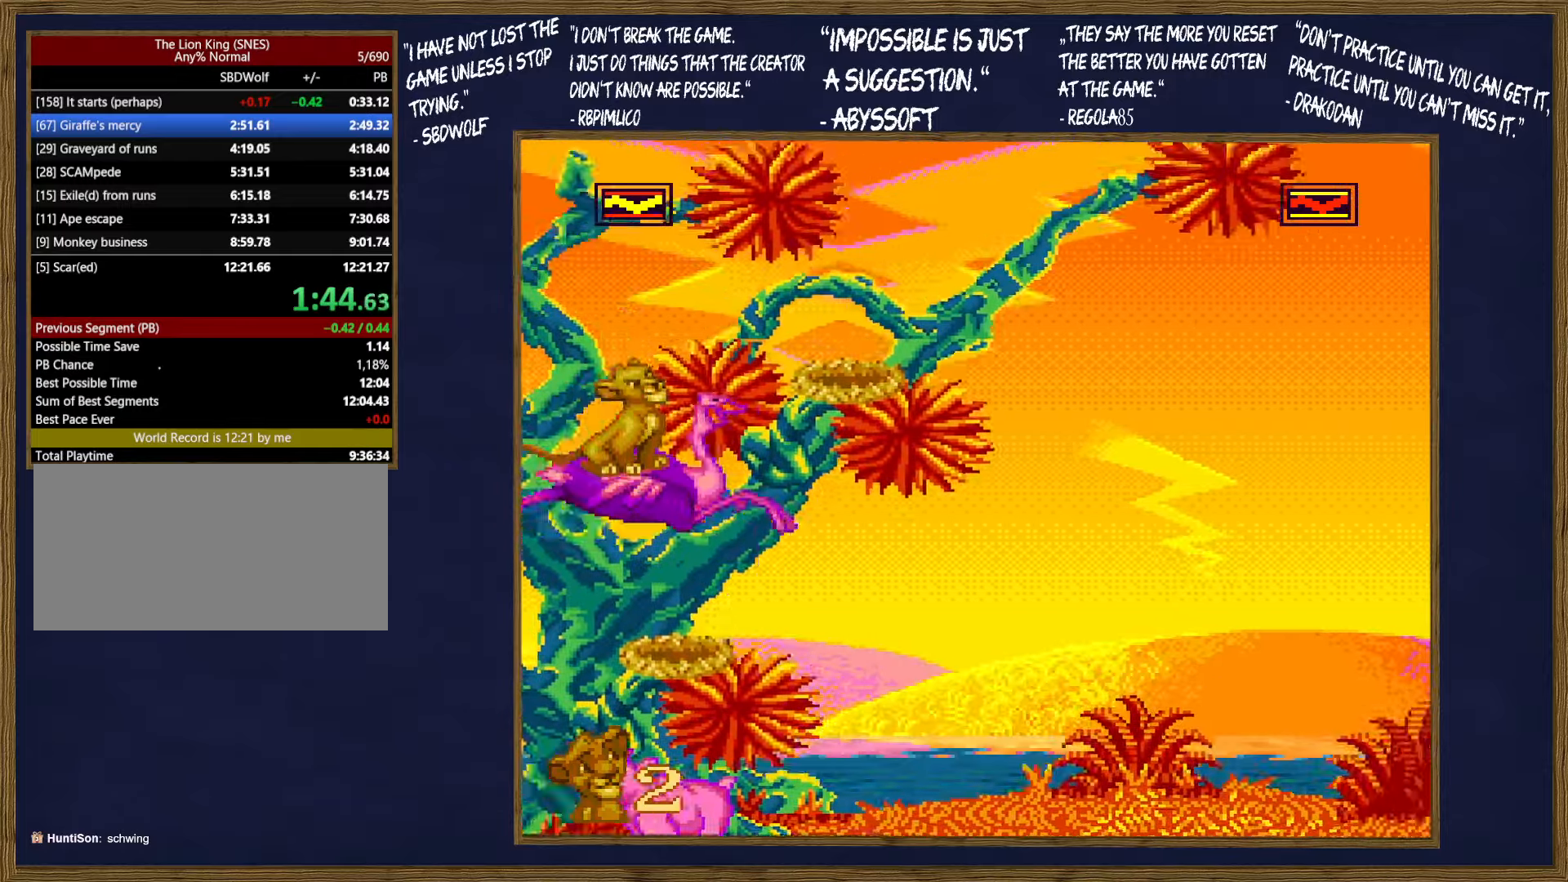
{"buttons": [], "events": [[17, "B", "down"], [83, "B", "up"]]}
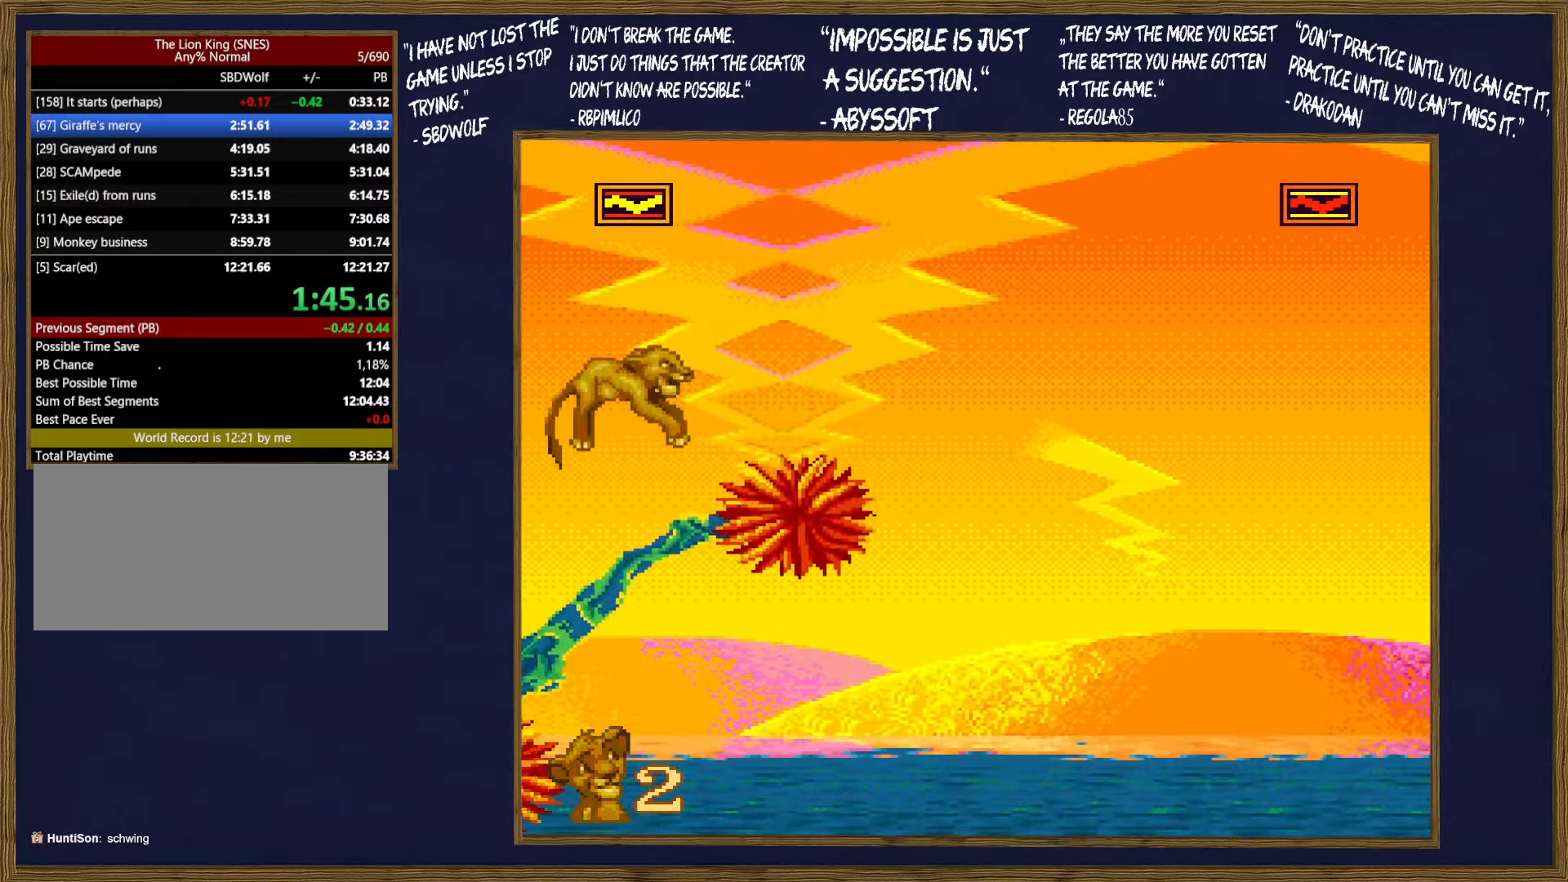
{"buttons": [], "events": [[367, "DPAD_DOWN", "down"], [467, "DPAD_DOWN", "up"]]}
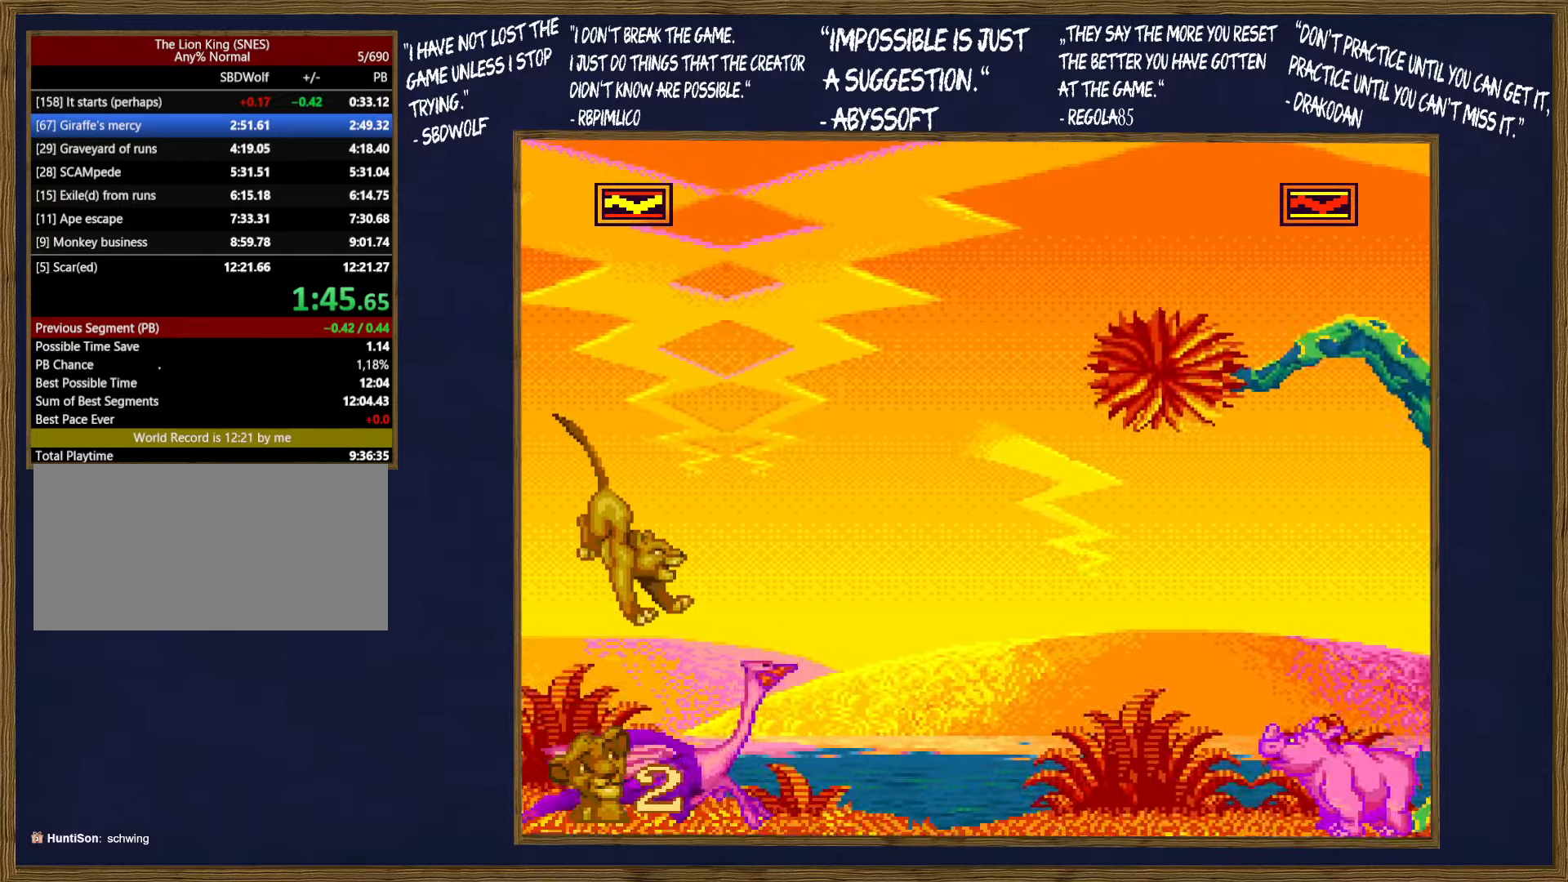
{"buttons": [], "events": [[50, "DPAD_DOWN", "down"], [150, "DPAD_DOWN", "up"], [434, "B", "down"], [500, "B", "up"]]}
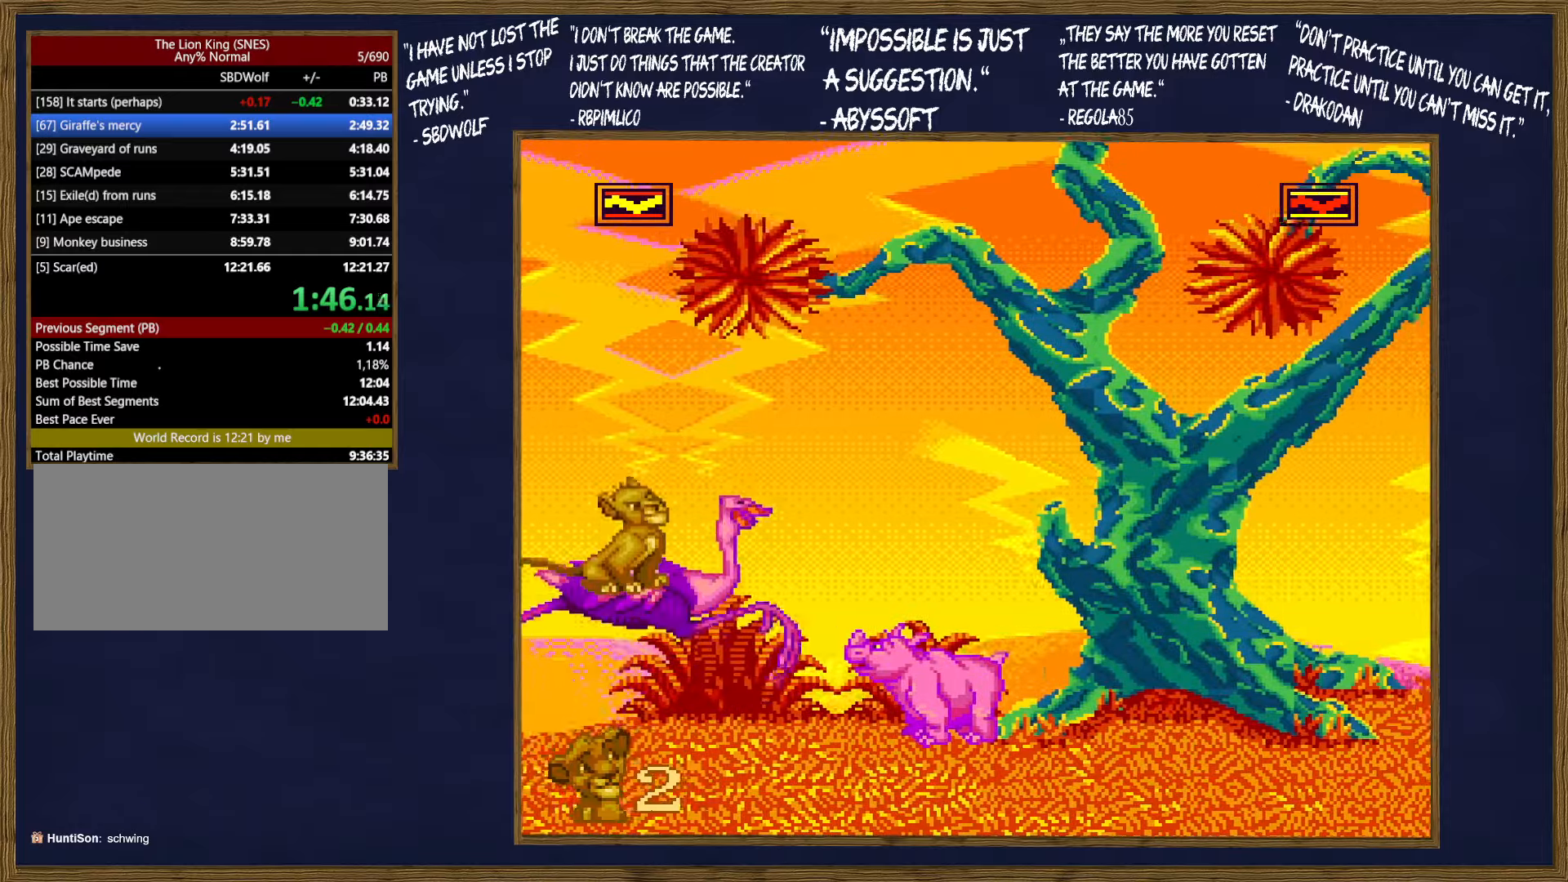
{"buttons": [], "events": []}
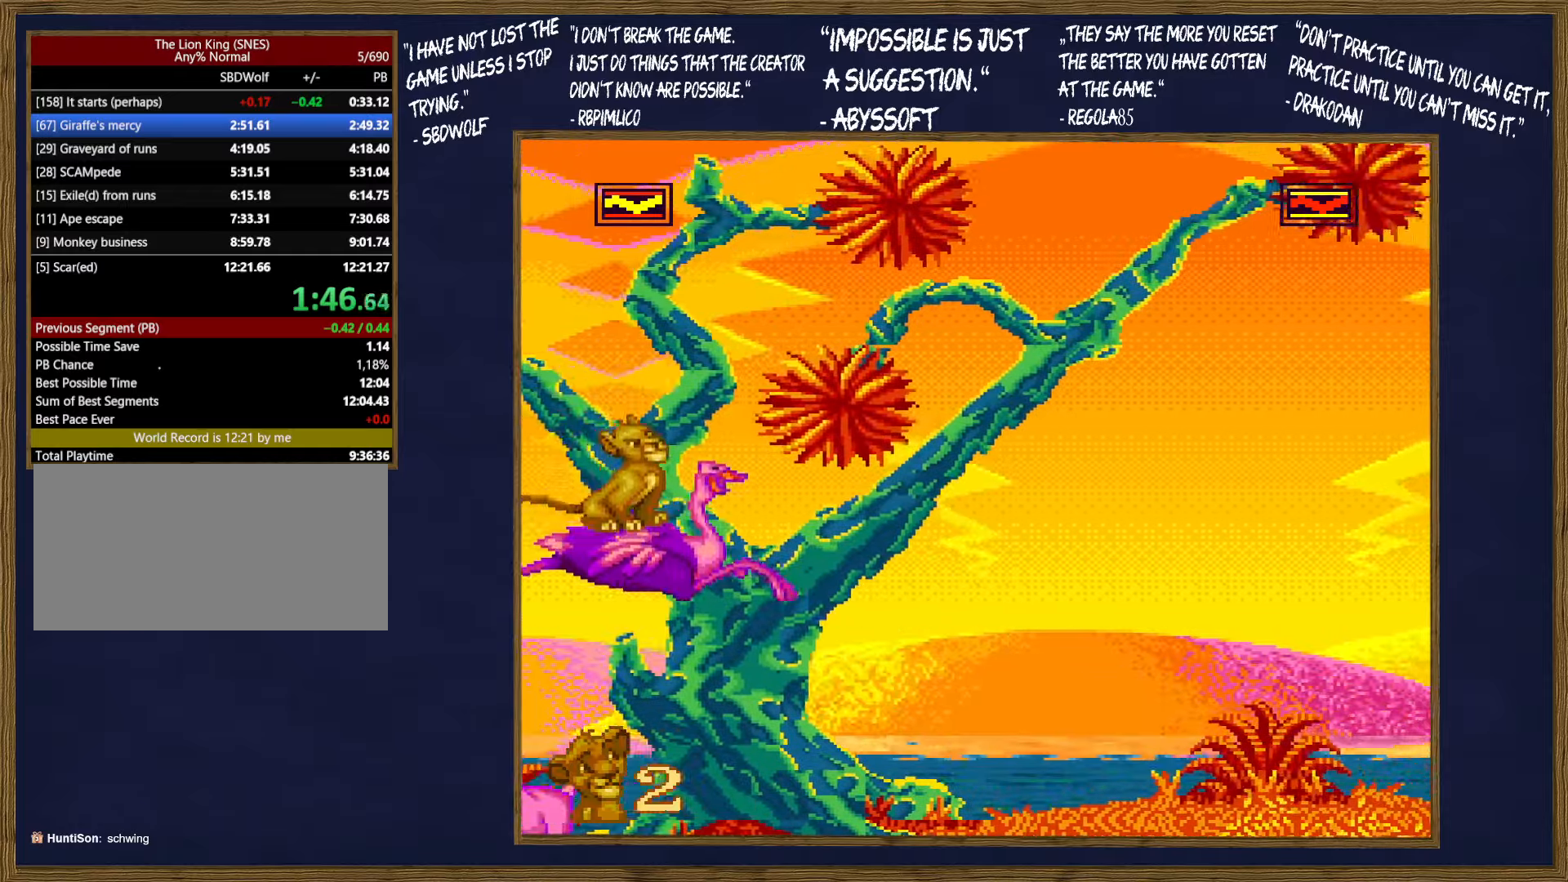
{"buttons": ["DPAD_DOWN"], "events": [[117, "DPAD_DOWN", "down"], [184, "DPAD_DOWN", "up"], [284, "DPAD_DOWN", "down"], [334, "DPAD_DOWN", "up"], [467, "DPAD_DOWN", "down"]]}
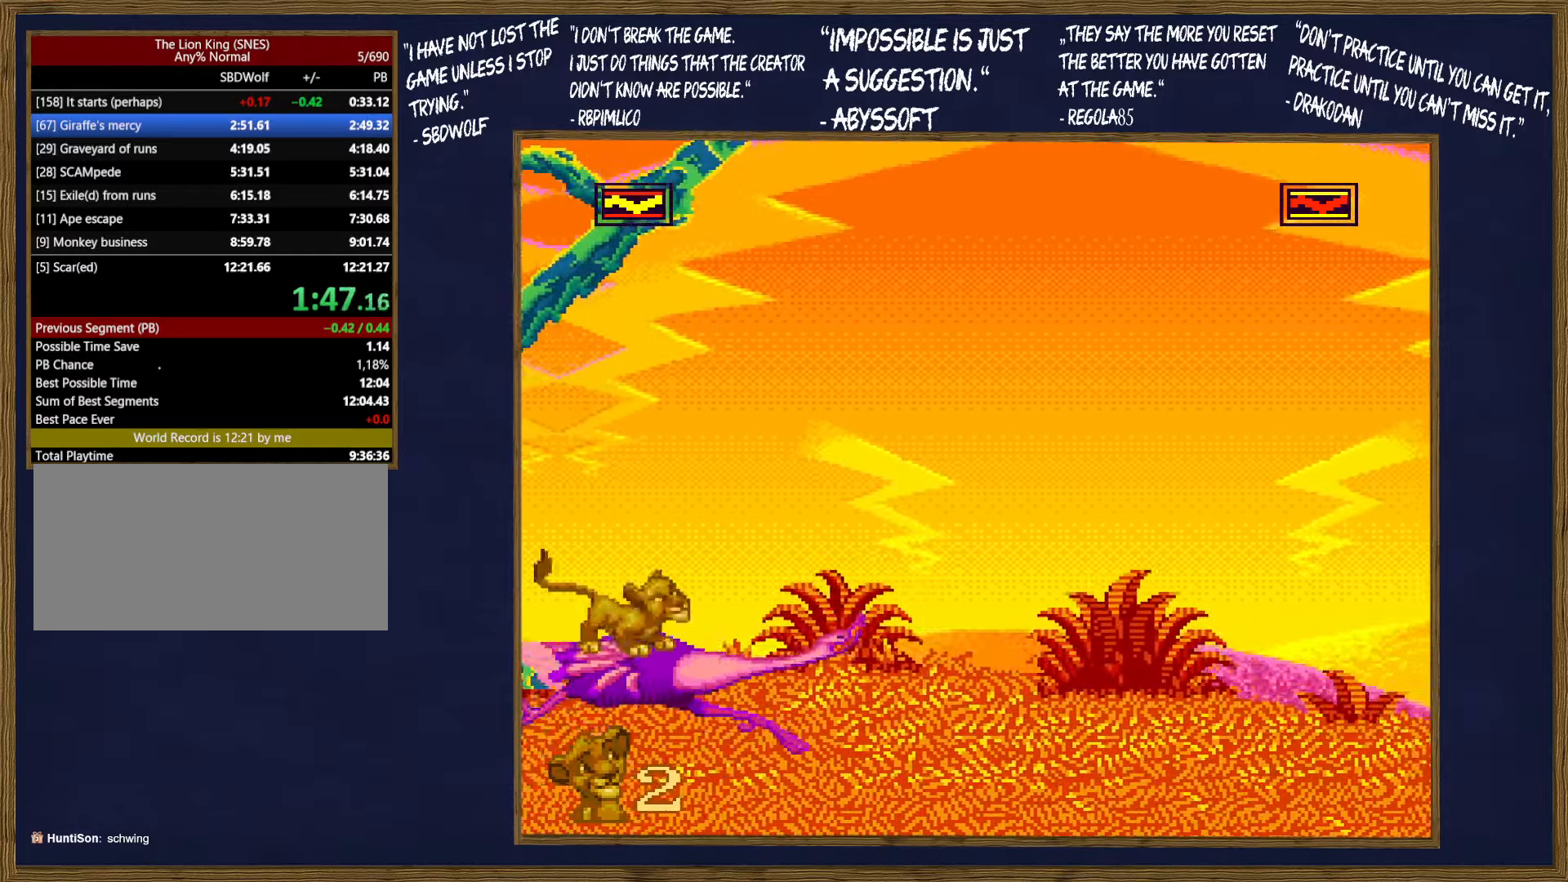
{"buttons": ["DPAD_DOWN"], "events": [[67, "DPAD_DOWN", "up"], [134, "DPAD_DOWN", "down"], [250, "DPAD_DOWN", "up"], [300, "DPAD_DOWN", "down"], [417, "DPAD_DOWN", "up"], [484, "DPAD_DOWN", "down"]]}
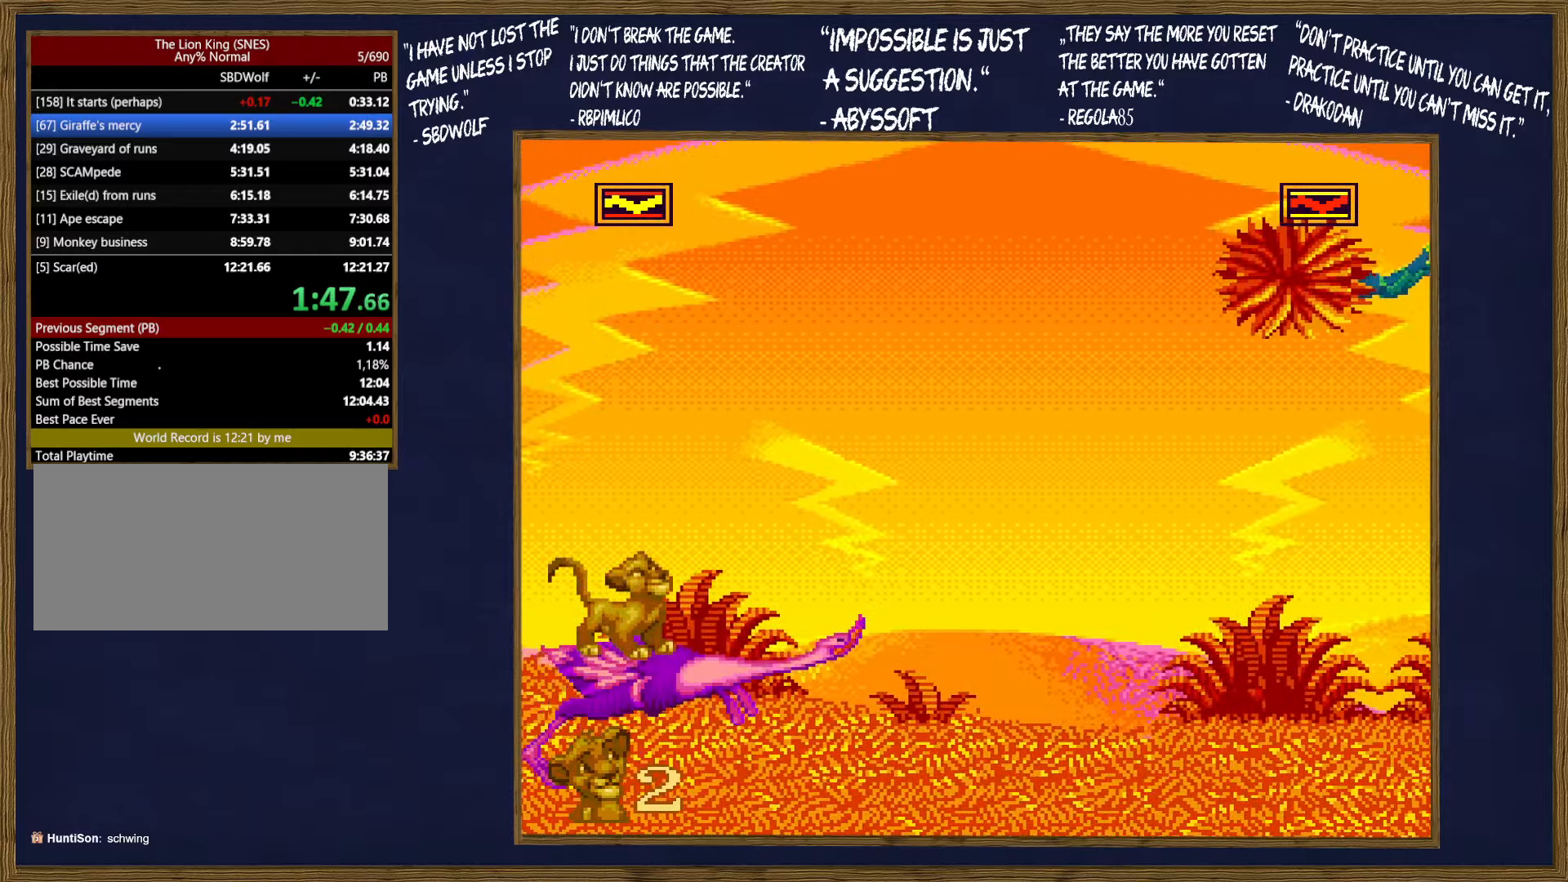
{"buttons": [], "events": [[100, "DPAD_DOWN", "up"], [167, "DPAD_DOWN", "down"], [267, "DPAD_DOWN", "up"], [334, "DPAD_DOWN", "down"], [434, "DPAD_DOWN", "up"]]}
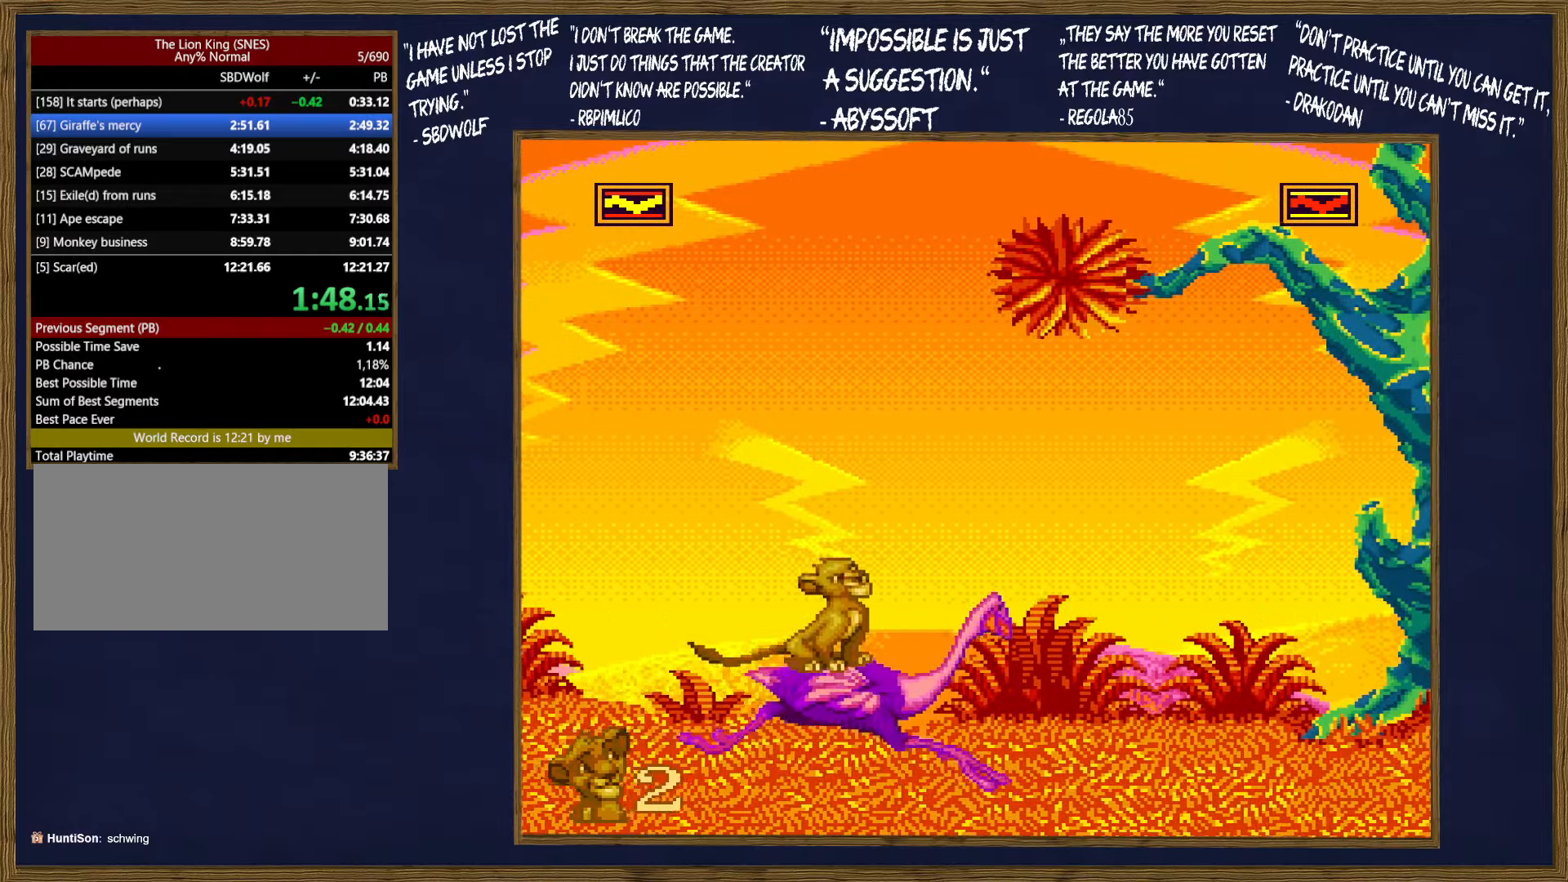
{"buttons": [], "events": [[34, "DPAD_DOWN", "down"], [84, "DPAD_DOWN", "up"], [200, "DPAD_DOWN", "down"], [284, "DPAD_DOWN", "up"], [350, "DPAD_DOWN", "down"], [467, "DPAD_DOWN", "up"]]}
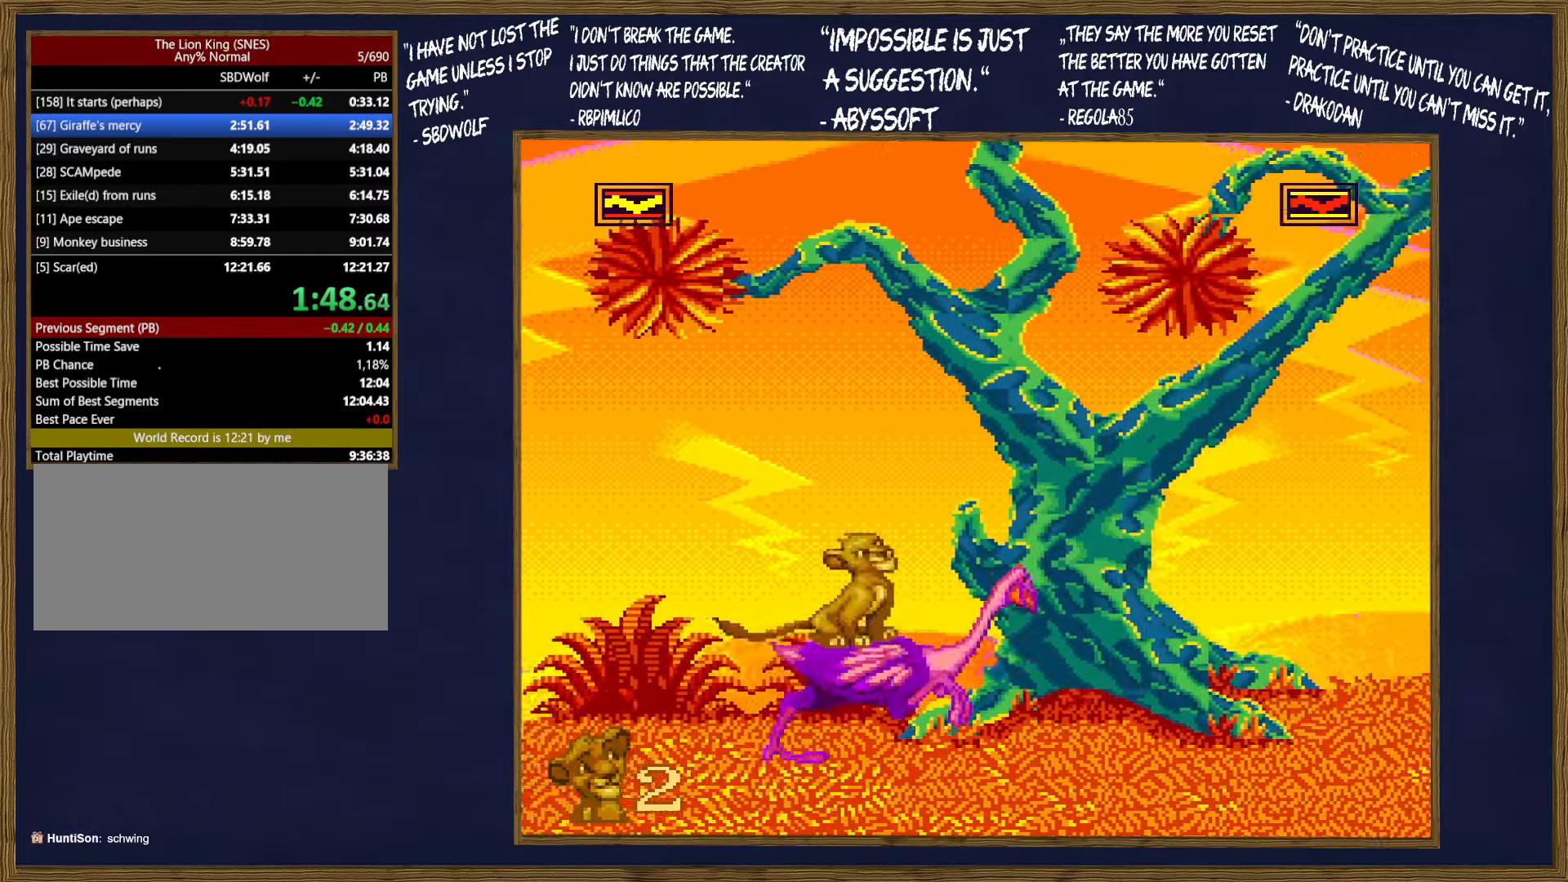
{"buttons": [], "events": [[17, "DPAD_DOWN", "down"], [150, "DPAD_DOWN", "up"], [184, "DPAD_DOWN", "down"], [317, "DPAD_DOWN", "up"], [367, "DPAD_DOWN", "down"], [484, "DPAD_DOWN", "up"]]}
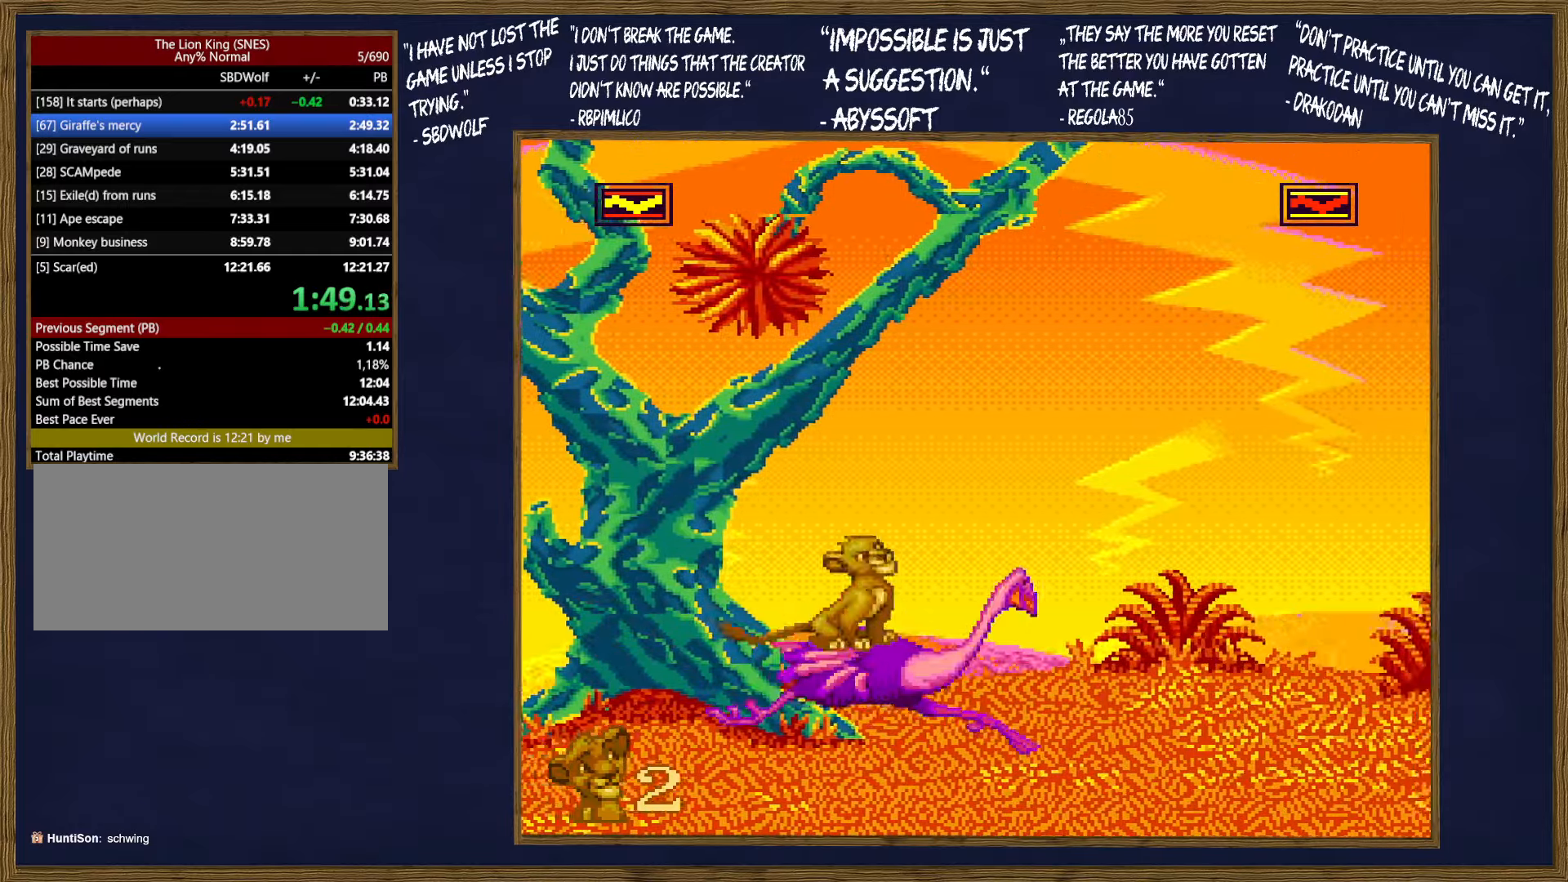
{"buttons": [], "events": [[34, "DPAD_DOWN", "down"], [184, "DPAD_DOWN", "up"], [217, "DPAD_DOWN", "down"], [334, "DPAD_DOWN", "up"], [400, "DPAD_DOWN", "down"], [500, "DPAD_DOWN", "up"]]}
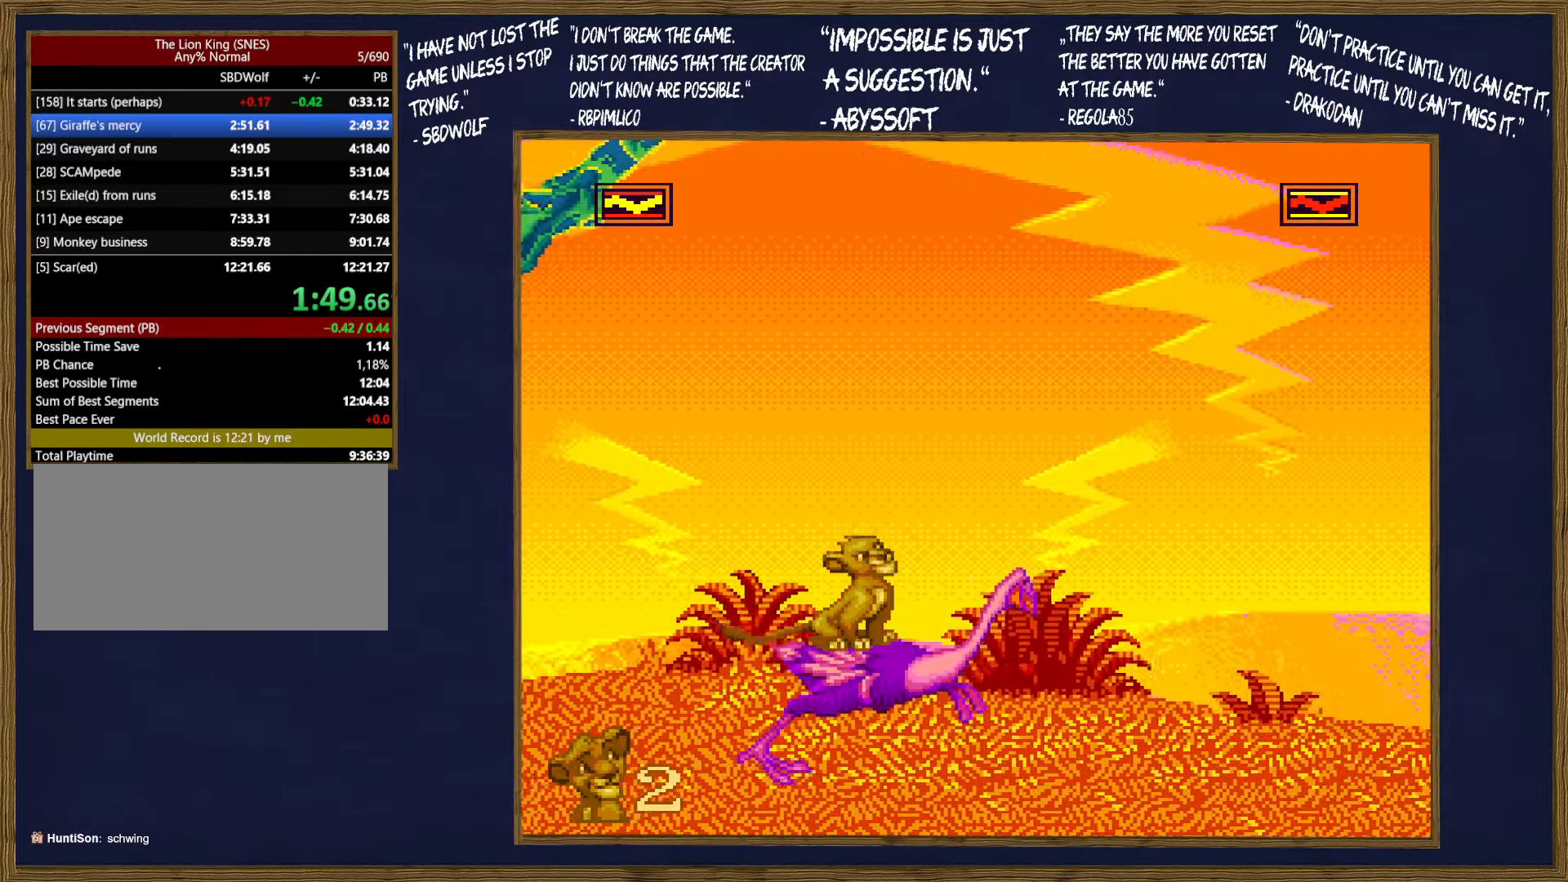
{"buttons": ["DPAD_DOWN"], "events": [[84, "DPAD_DOWN", "down"], [150, "DPAD_DOWN", "up"], [250, "DPAD_DOWN", "down"], [334, "DPAD_DOWN", "up"], [417, "DPAD_DOWN", "down"]]}
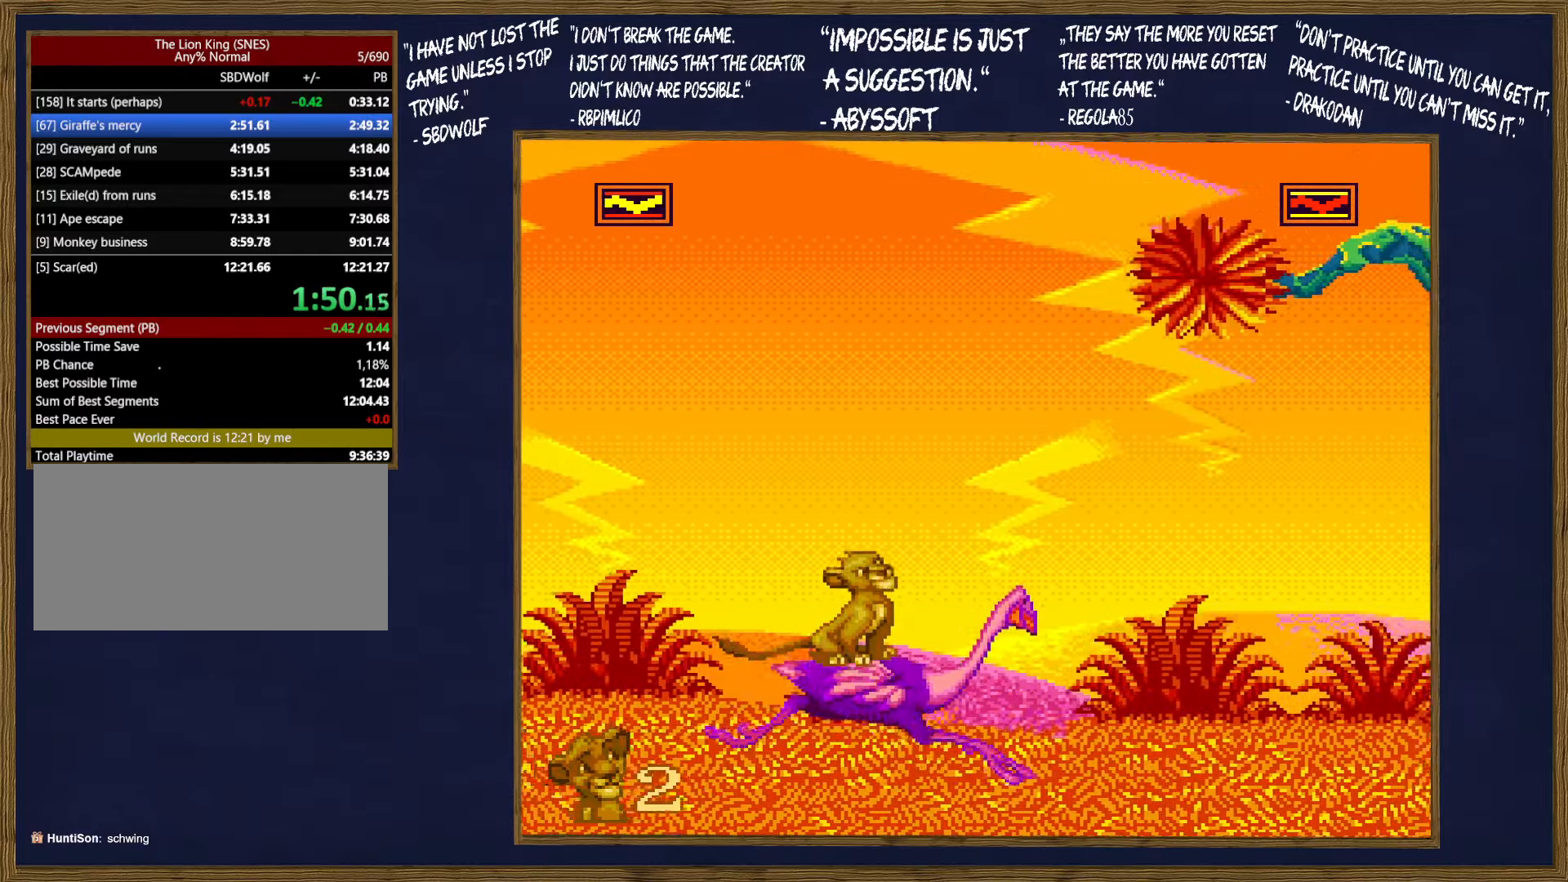
{"buttons": ["DPAD_DOWN"], "events": [[17, "DPAD_DOWN", "up"], [117, "DPAD_DOWN", "down"], [184, "DPAD_DOWN", "up"], [284, "DPAD_DOWN", "down"], [400, "DPAD_DOWN", "up"], [434, "DPAD_DOWN", "down"]]}
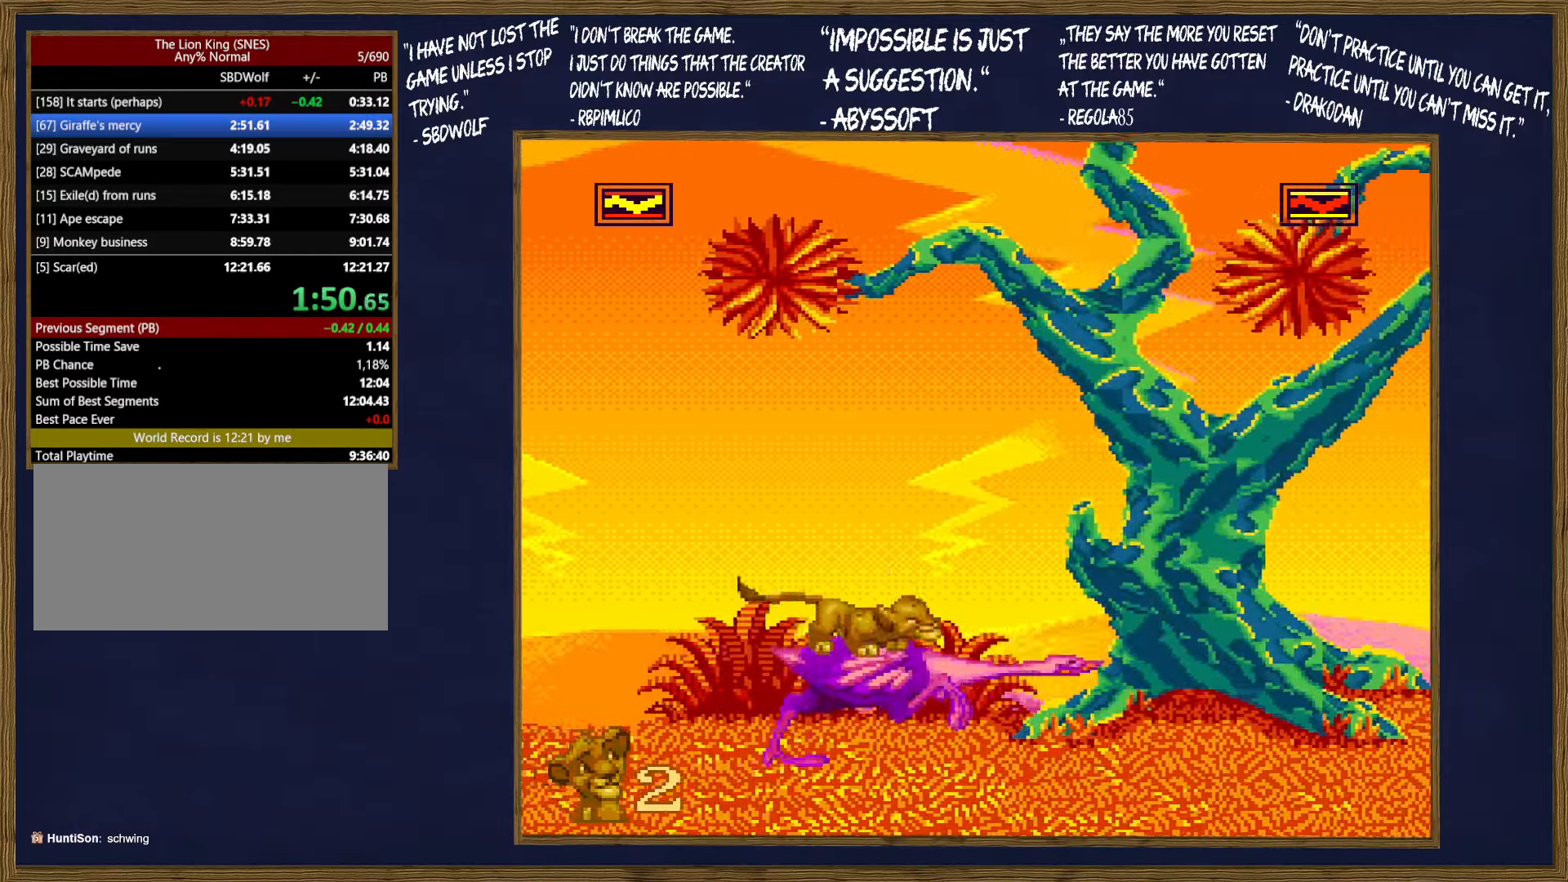
{"buttons": ["DPAD_RIGHT"], "events": [[100, "DPAD_DOWN", "up"], [233, "DPAD_RIGHT", "down"]]}
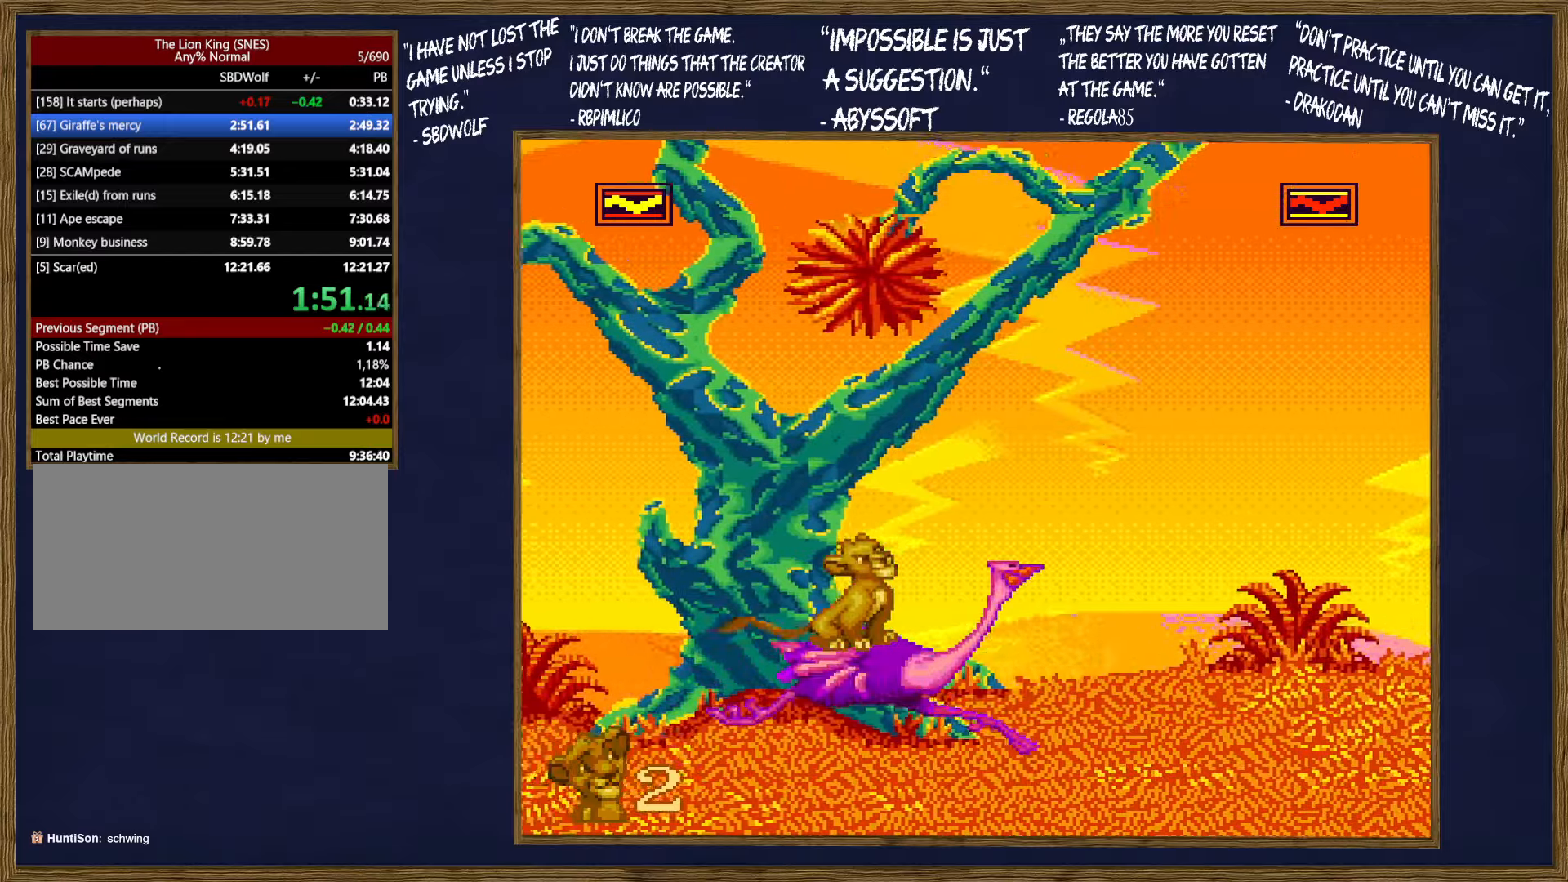
{"buttons": ["DPAD_RIGHT"], "events": []}
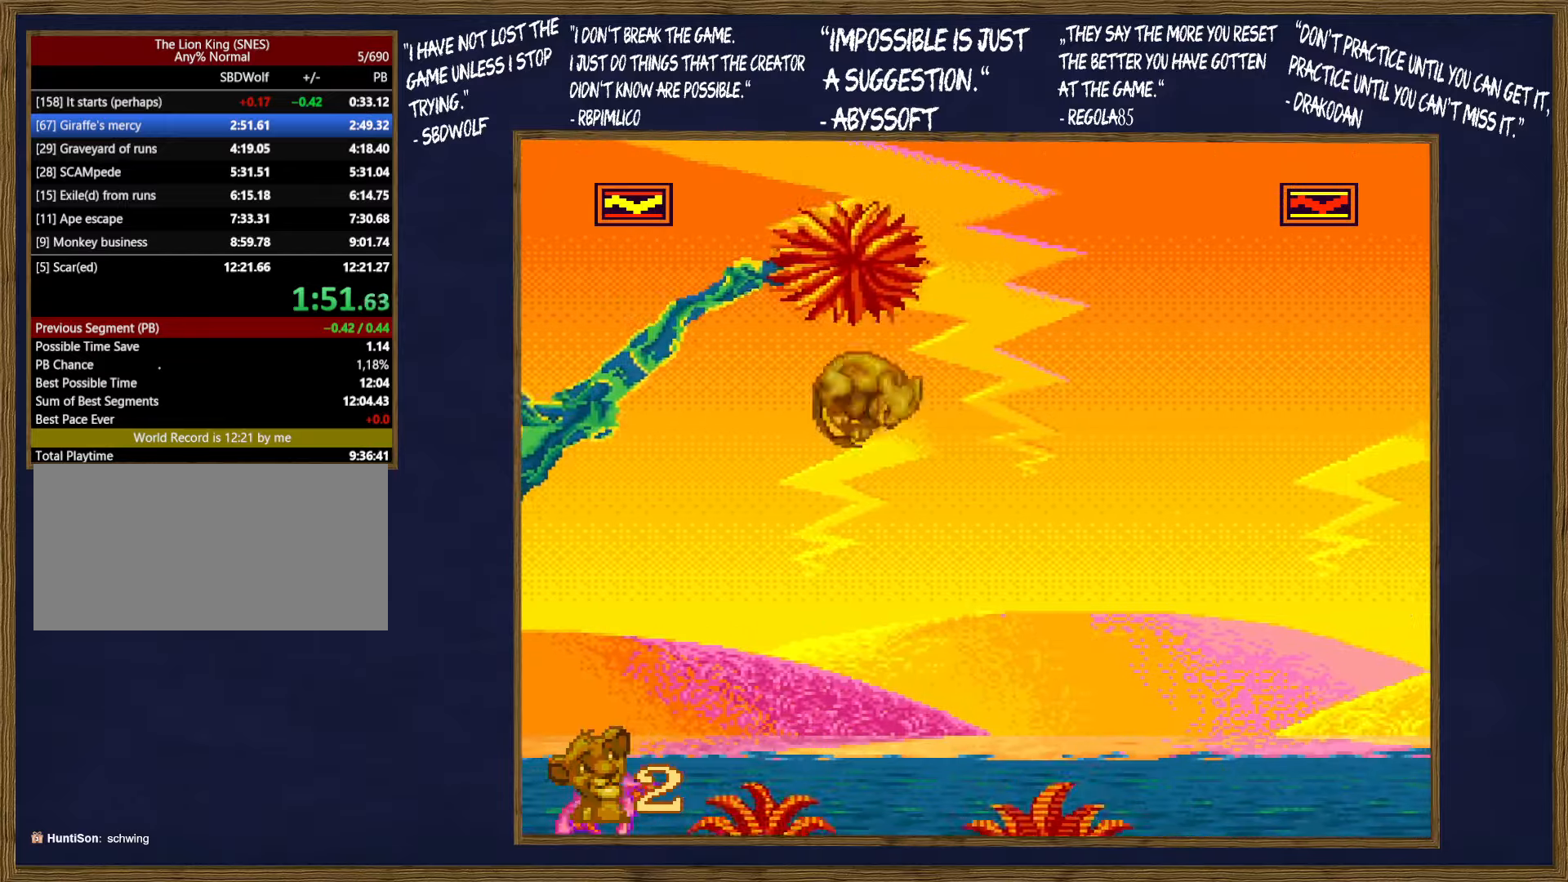
{"buttons": ["DPAD_RIGHT"], "events": []}
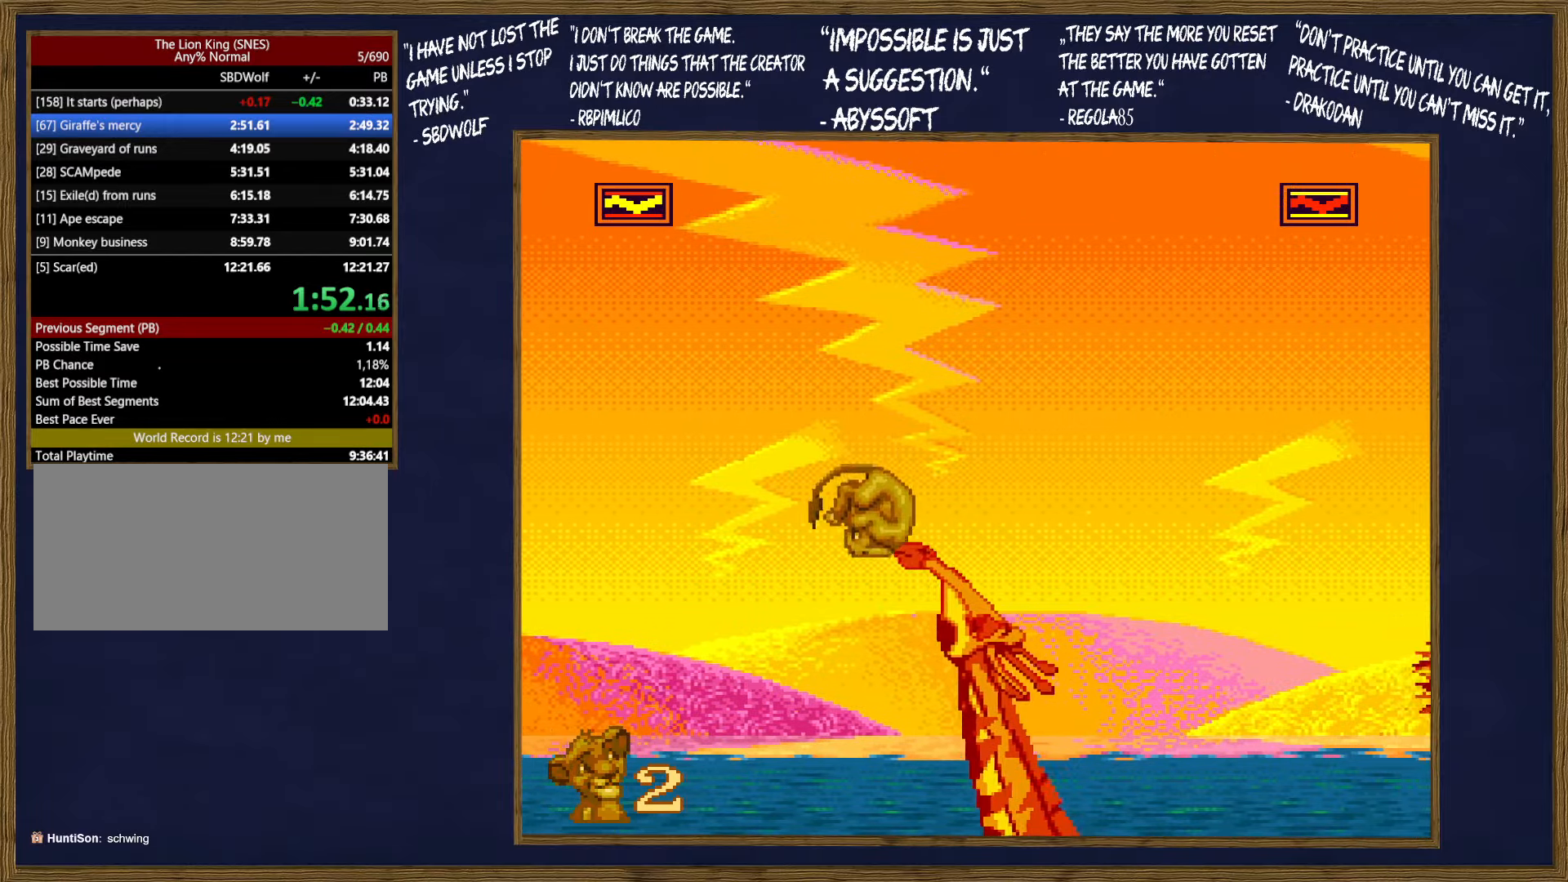
{"buttons": ["DPAD_RIGHT"], "events": [[116, "B", "down"], [200, "B", "up"]]}
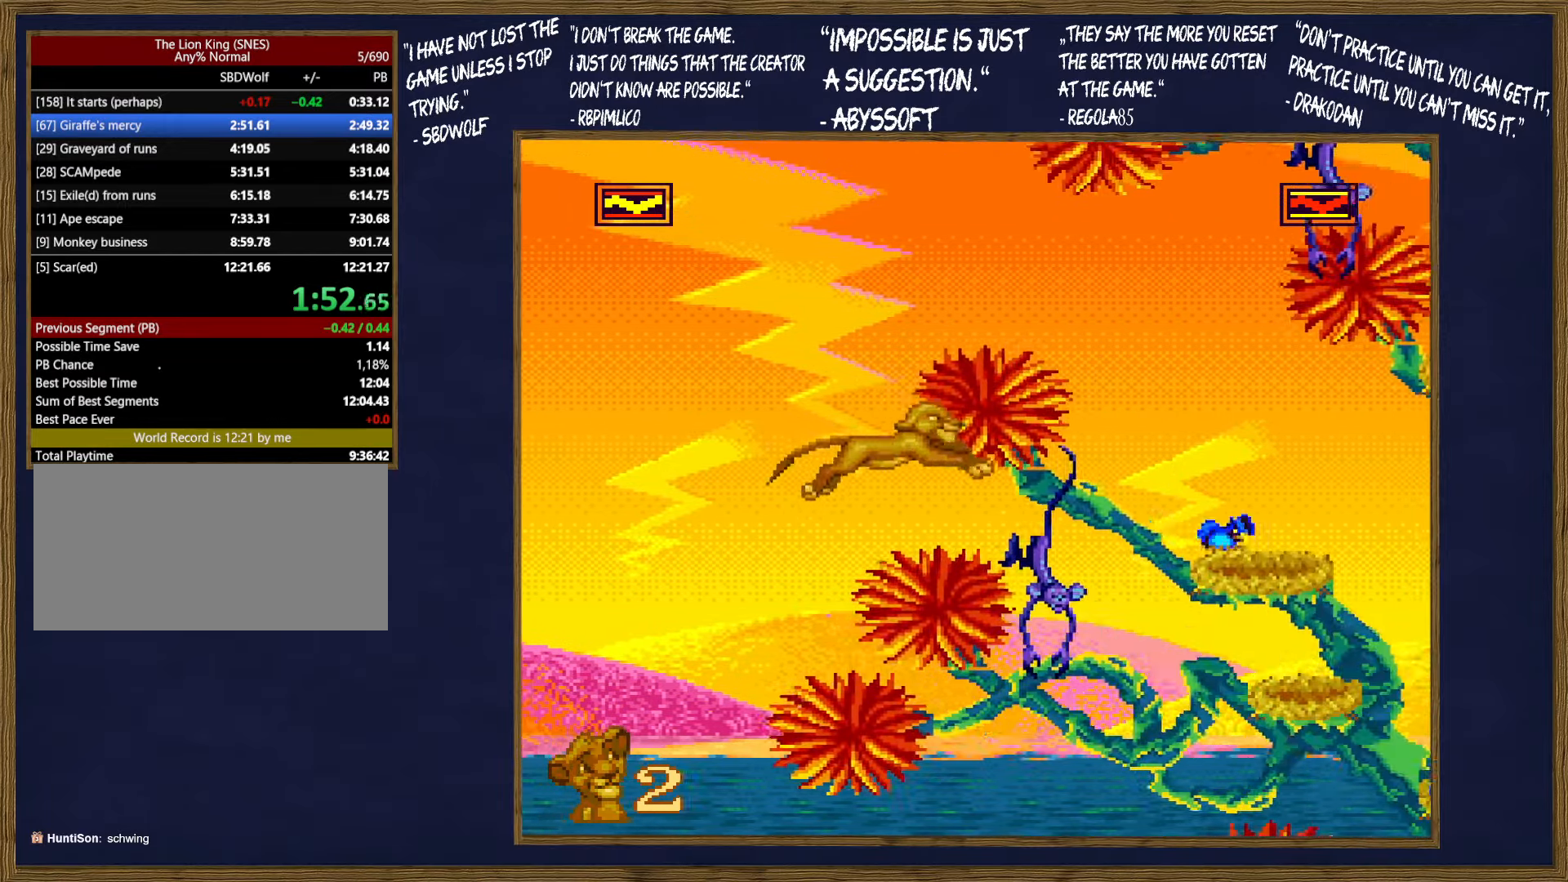
{"buttons": ["DPAD_RIGHT"], "events": []}
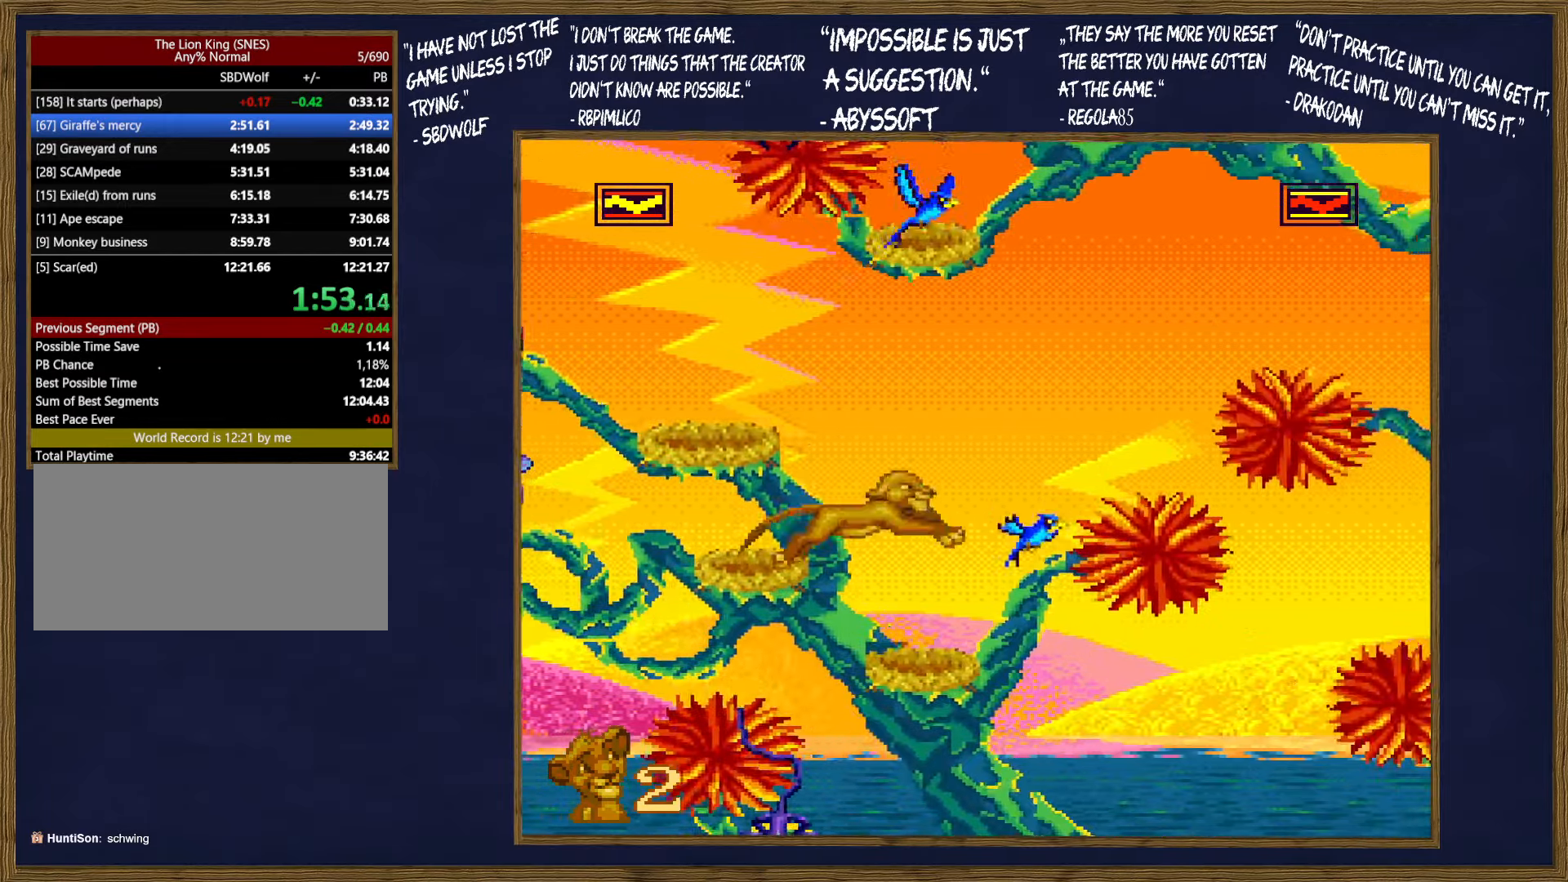
{"buttons": ["DPAD_RIGHT"], "events": []}
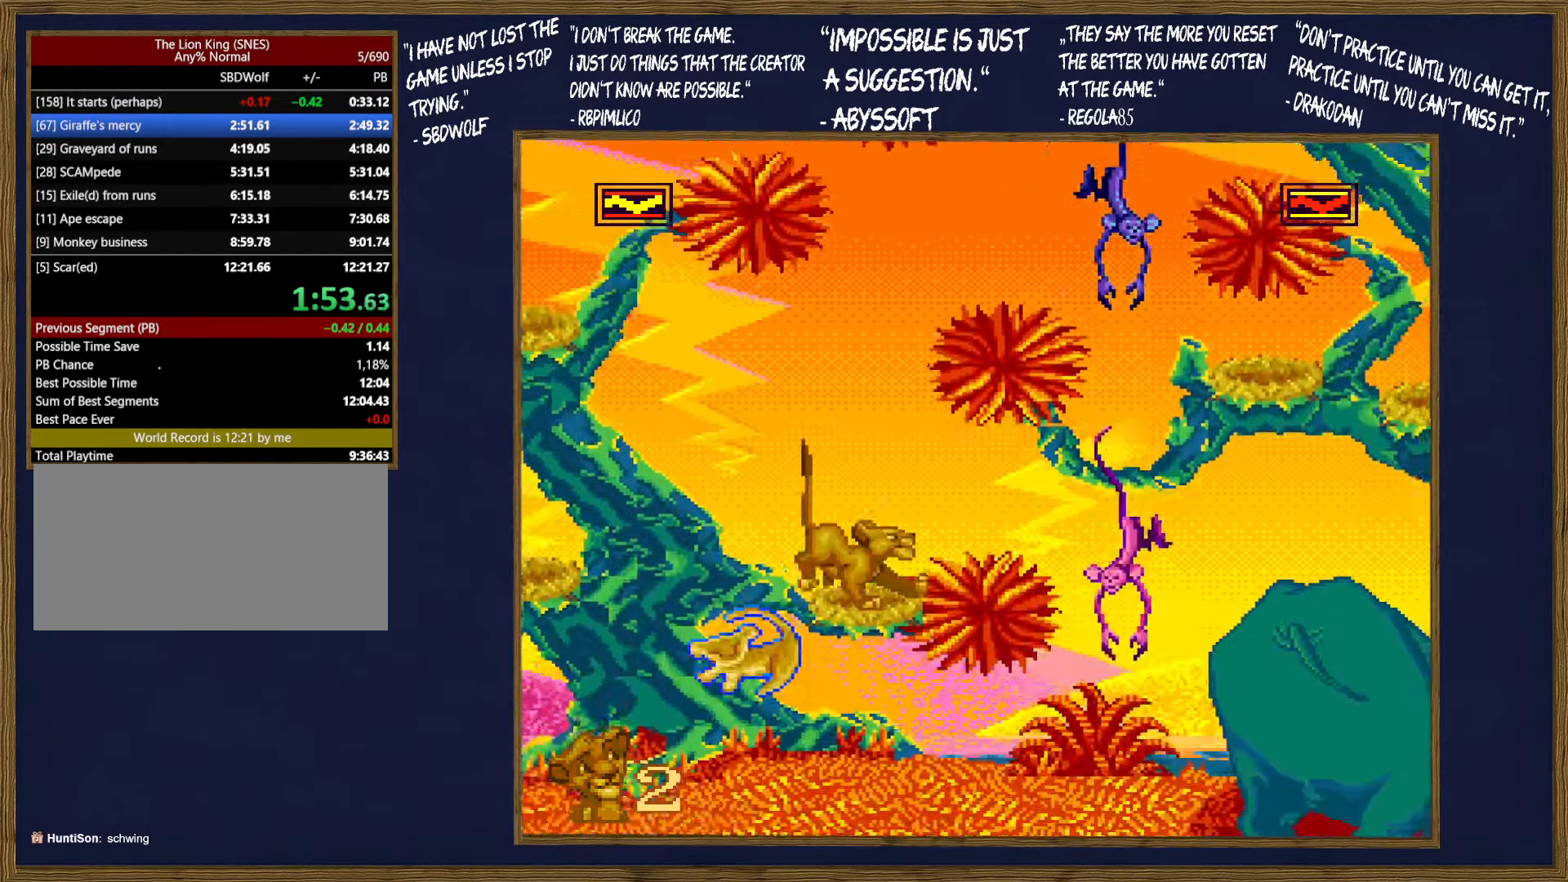
{"buttons": ["DPAD_UP", "DPAD_LEFT"], "events": [[16, "A", "down"], [66, "DPAD_RIGHT", "up"], [83, "A", "up"], [166, "A", "down"], [233, "A", "up"], [283, "DPAD_LEFT", "down"], [333, "DPAD_UP", "down"]]}
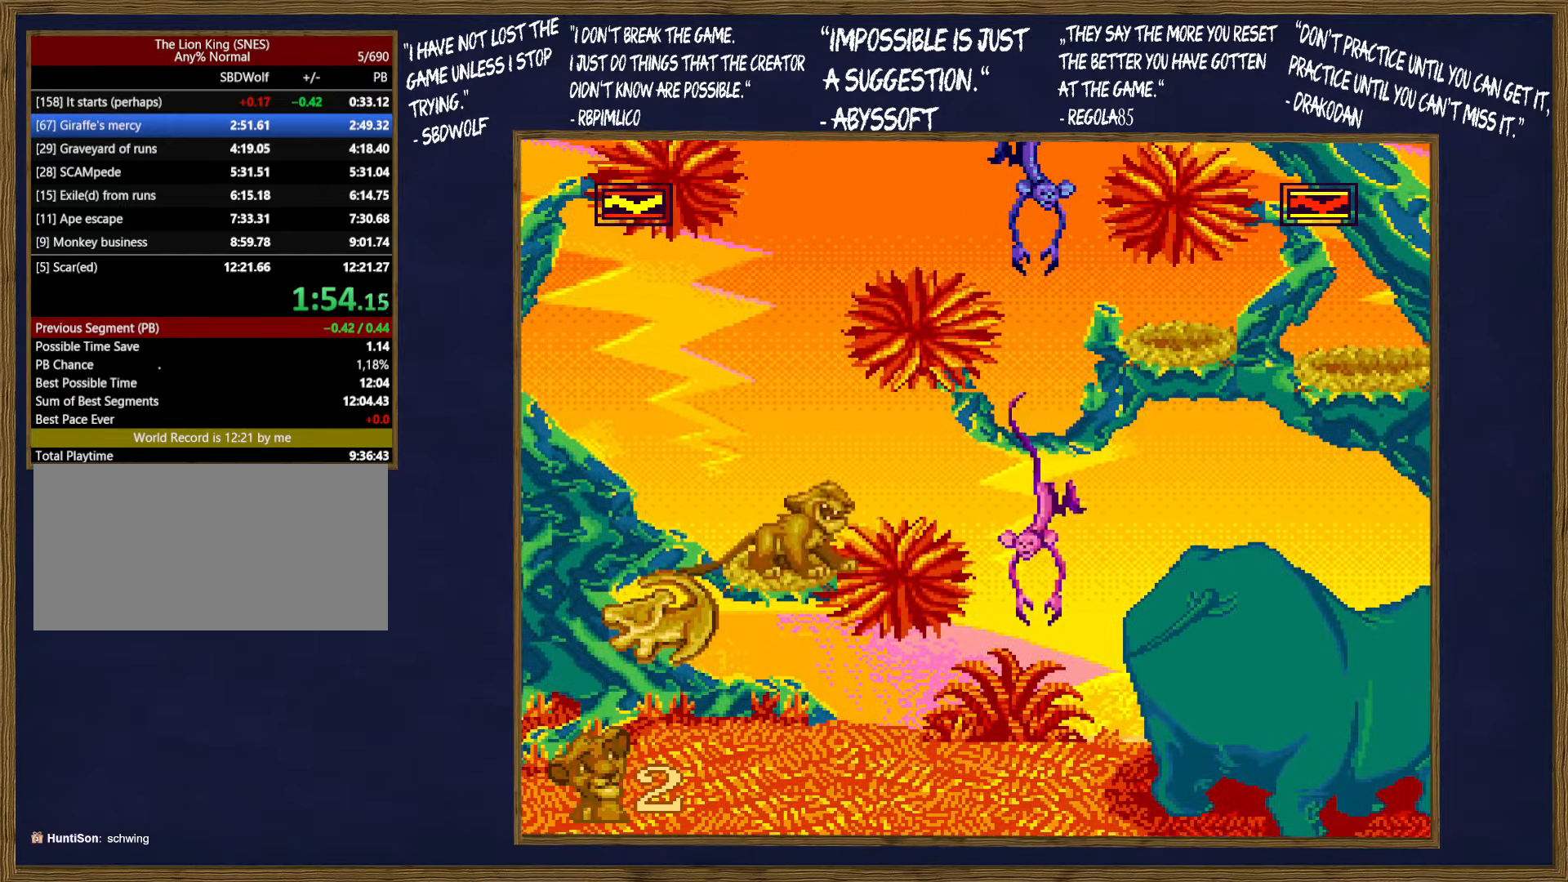
{"buttons": ["DPAD_UP", "DPAD_LEFT"], "events": []}
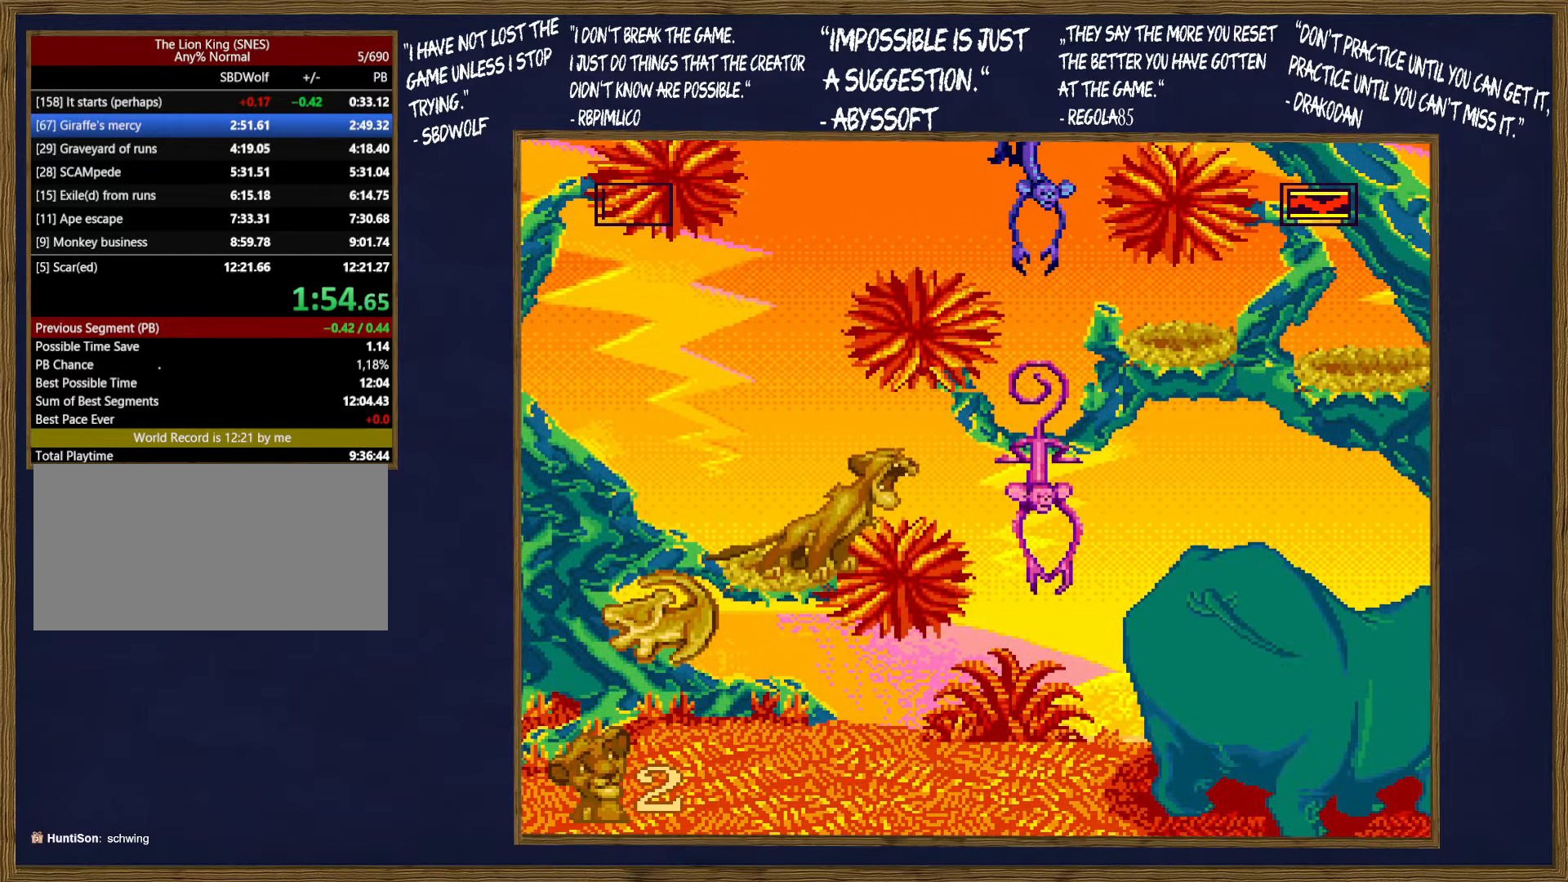
{"buttons": ["DPAD_UP", "DPAD_LEFT"], "events": []}
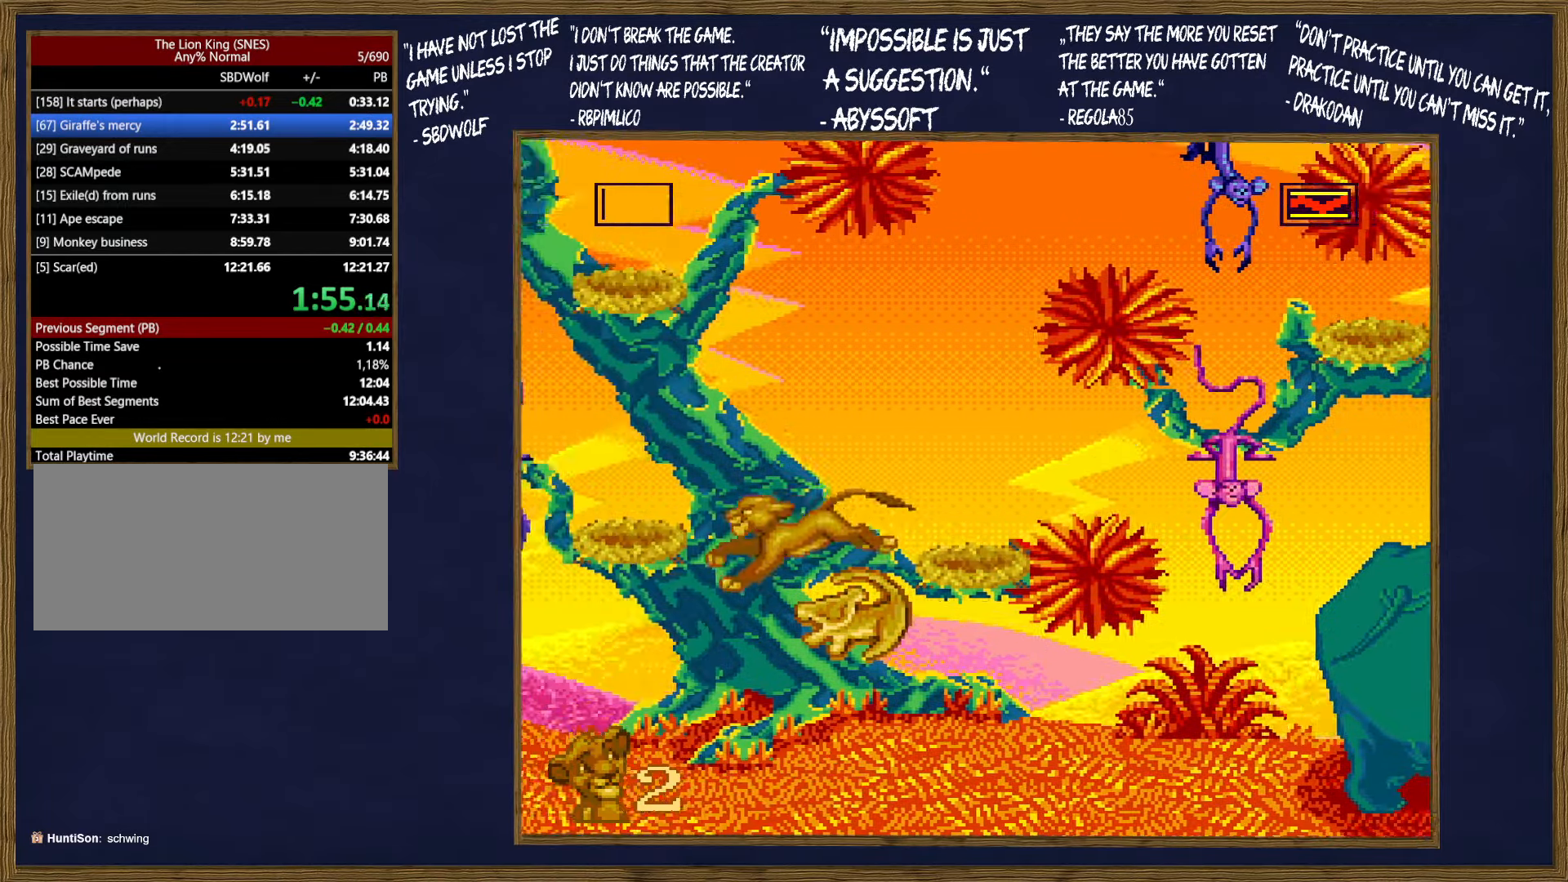
{"buttons": ["DPAD_UP", "DPAD_LEFT"], "events": [[266, "B", "down"], [316, "B", "up"]]}
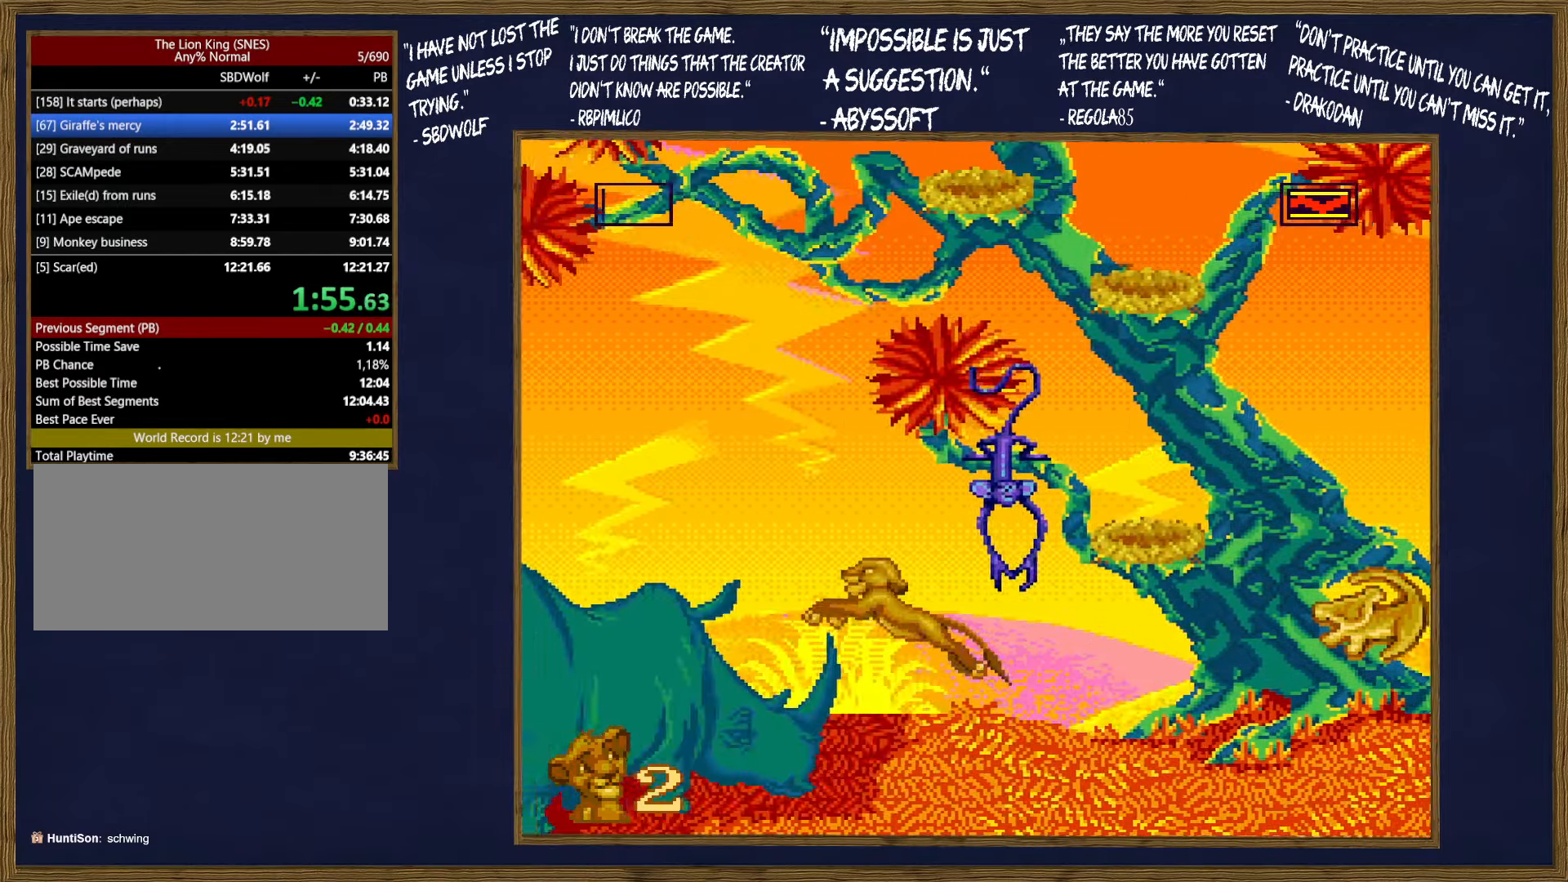
{"buttons": [], "events": [[66, "DPAD_UP", "up"], [116, "DPAD_LEFT", "up"]]}